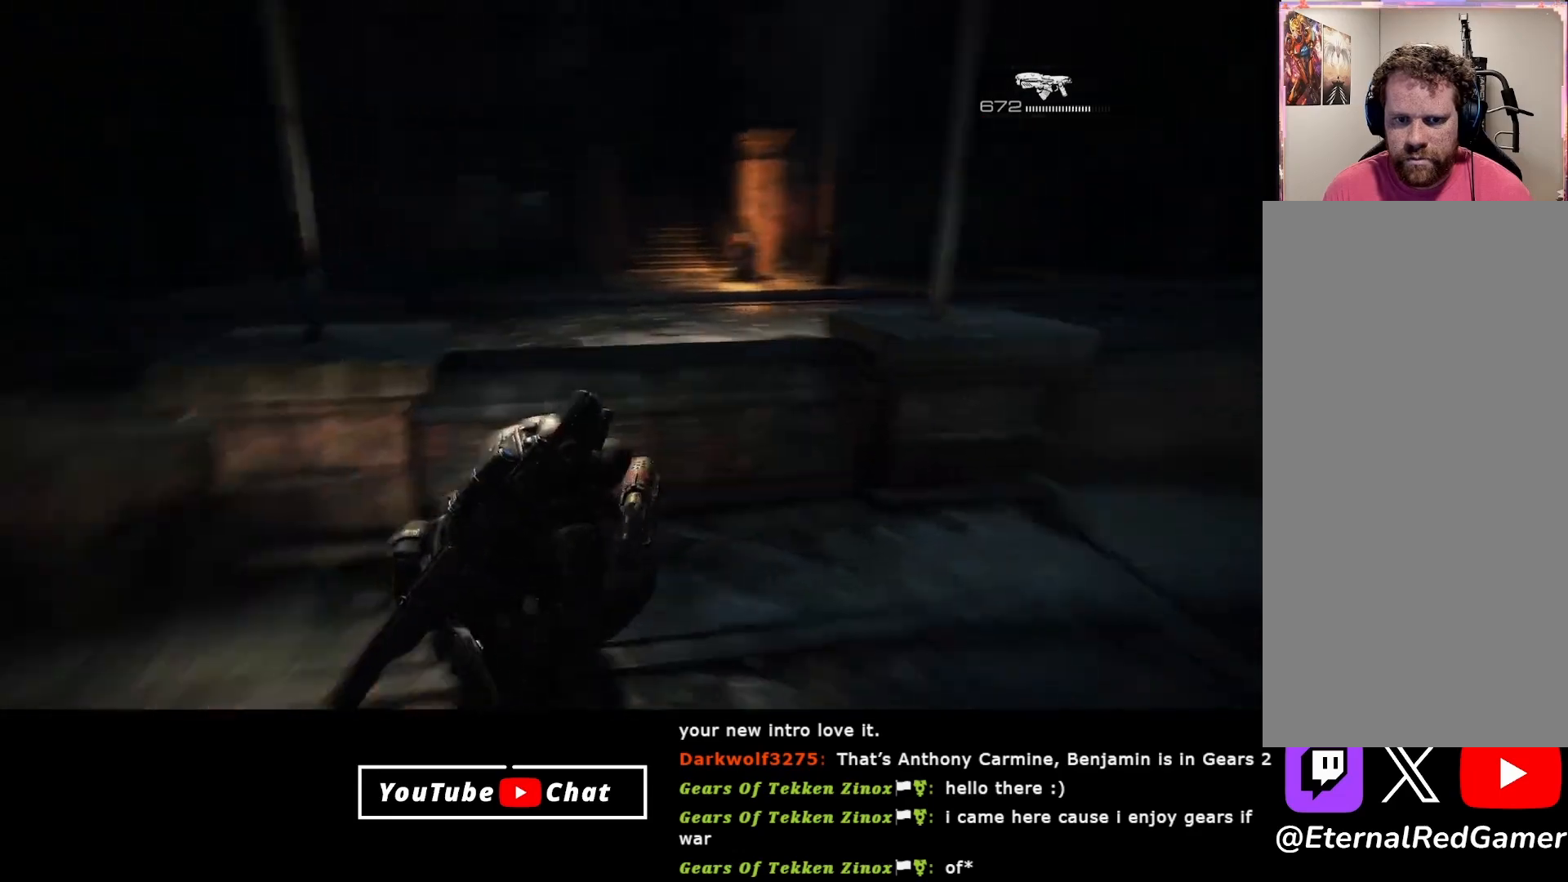
Gameplay with a controller (Xbox layout); each line is a JSON object with the inputs held at the frame after it. "events" lists button and stick changes between this image and that frame as [ms after this image, input, new state], when the widget could be followed in between.
{"buttons": [], "left_stick": "right", "right_stick": "center", "events": [[200, "left_stick", "right"], [350, "right_stick", "center"], [417, "X", "down"], [500, "X", "up"]]}
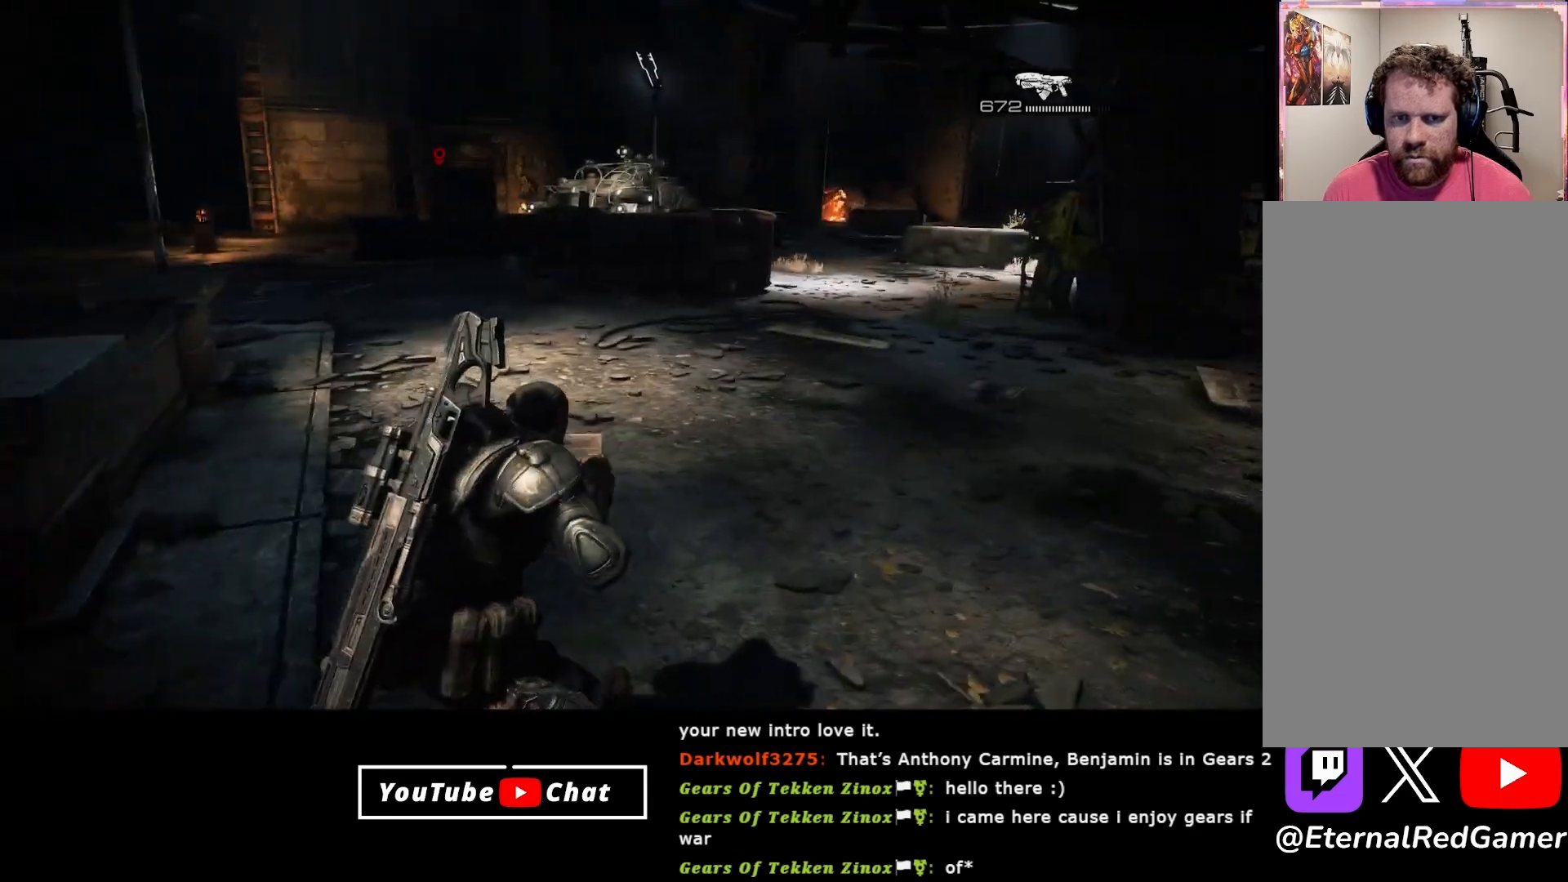
{"buttons": [], "left_stick": "down-left", "right_stick": "down-left", "events": [[83, "X", "down"], [150, "X", "up"], [233, "X", "down"], [300, "X", "up"], [433, "left_stick", "down-left"], [483, "right_stick", "down-left"]]}
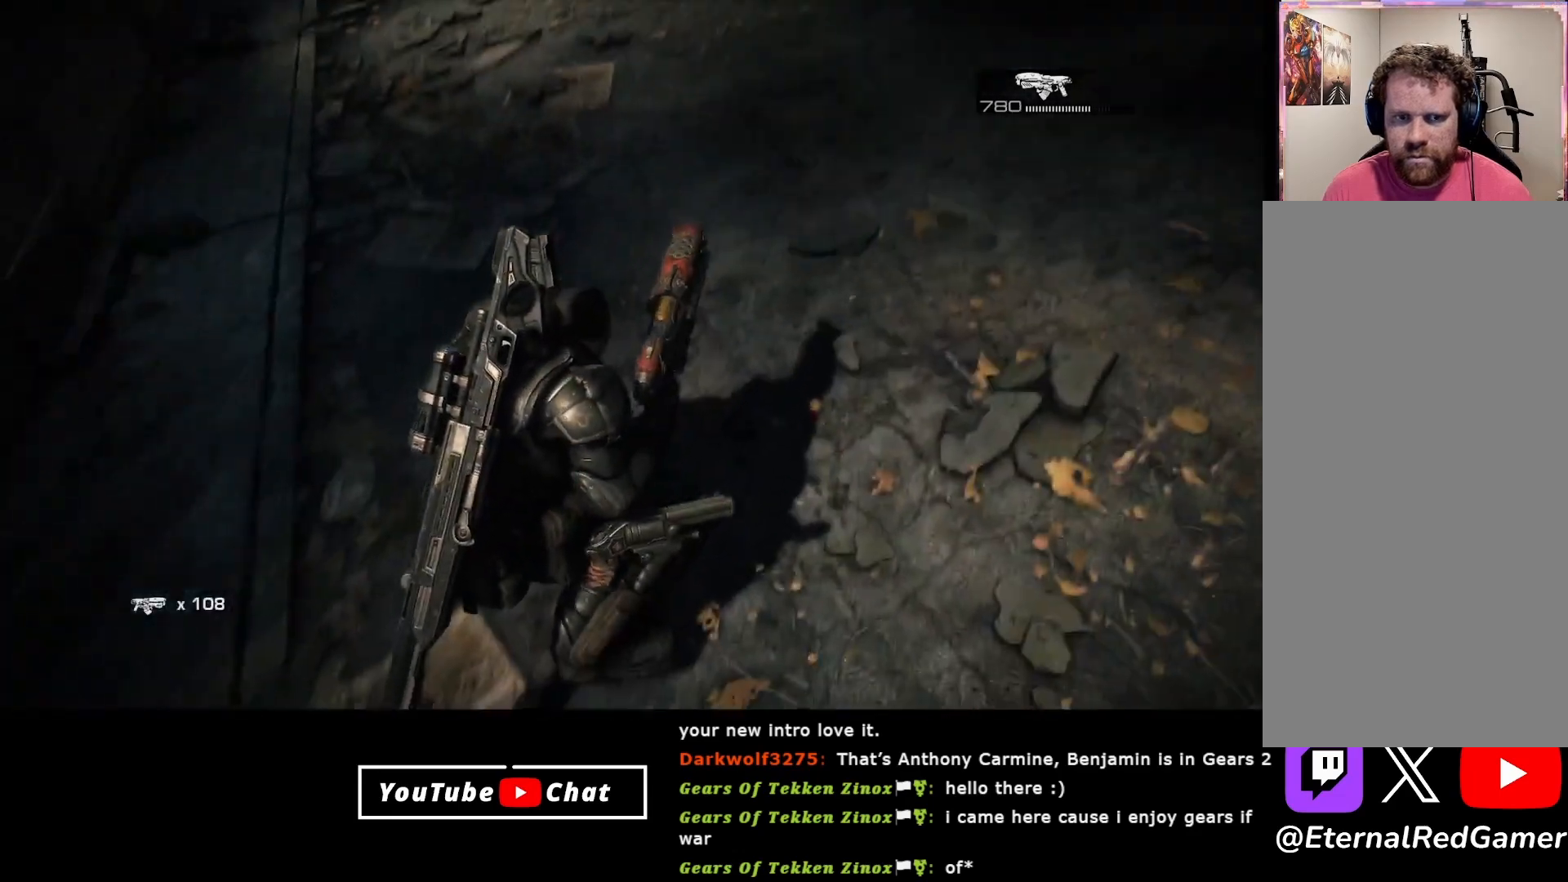
{"buttons": [], "left_stick": "down-left", "right_stick": "center", "events": [[133, "right_stick", "center"]]}
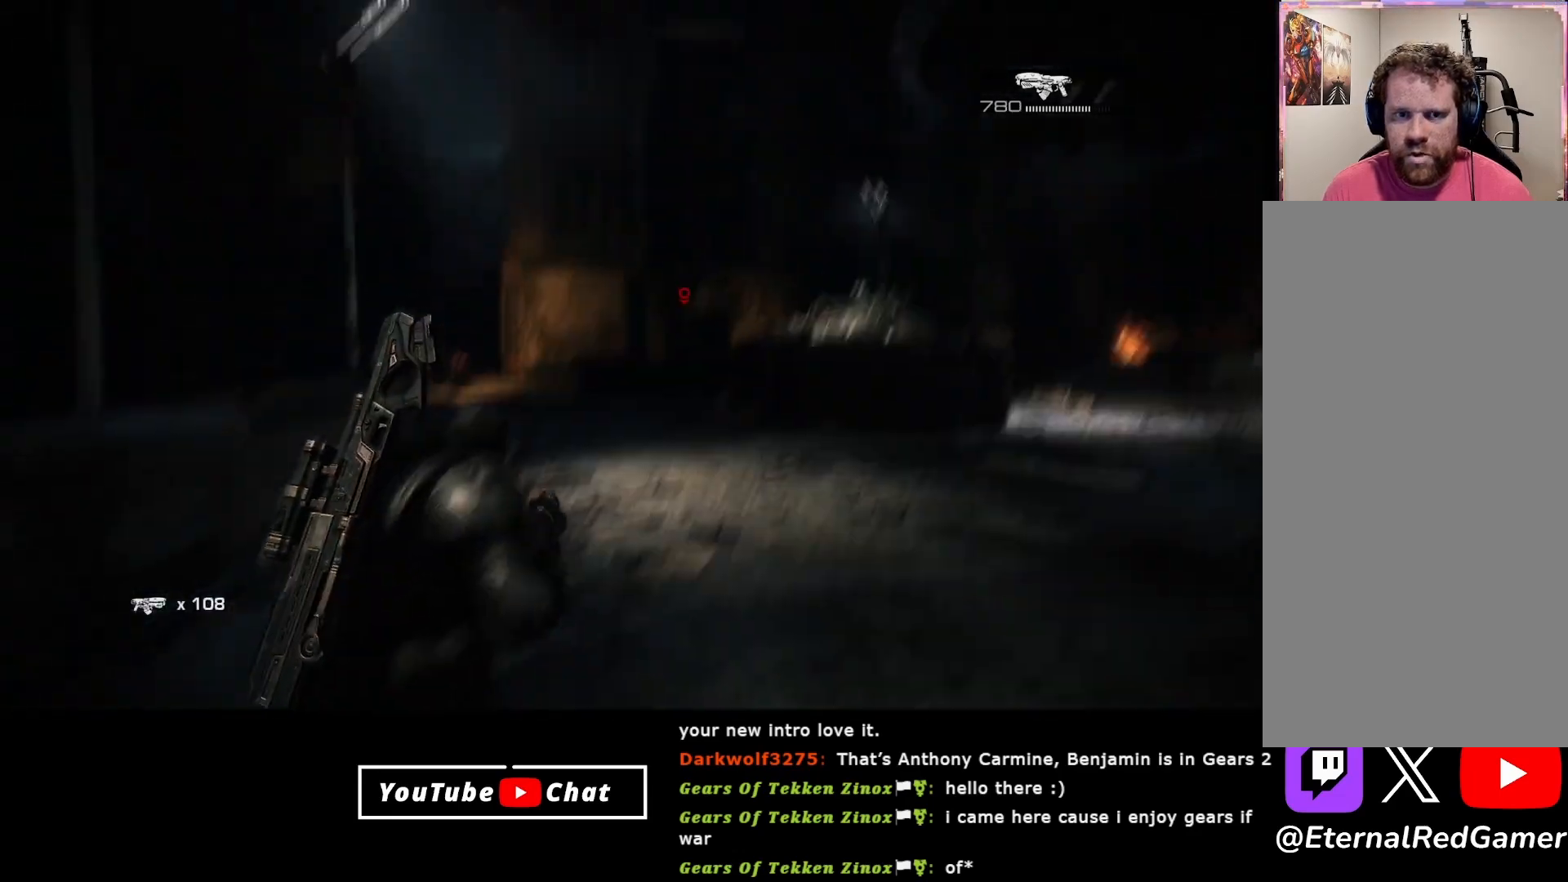
{"buttons": ["L2"], "left_stick": "down-left", "right_stick": "up", "events": [[133, "L2", "down"], [283, "right_stick", "up"]]}
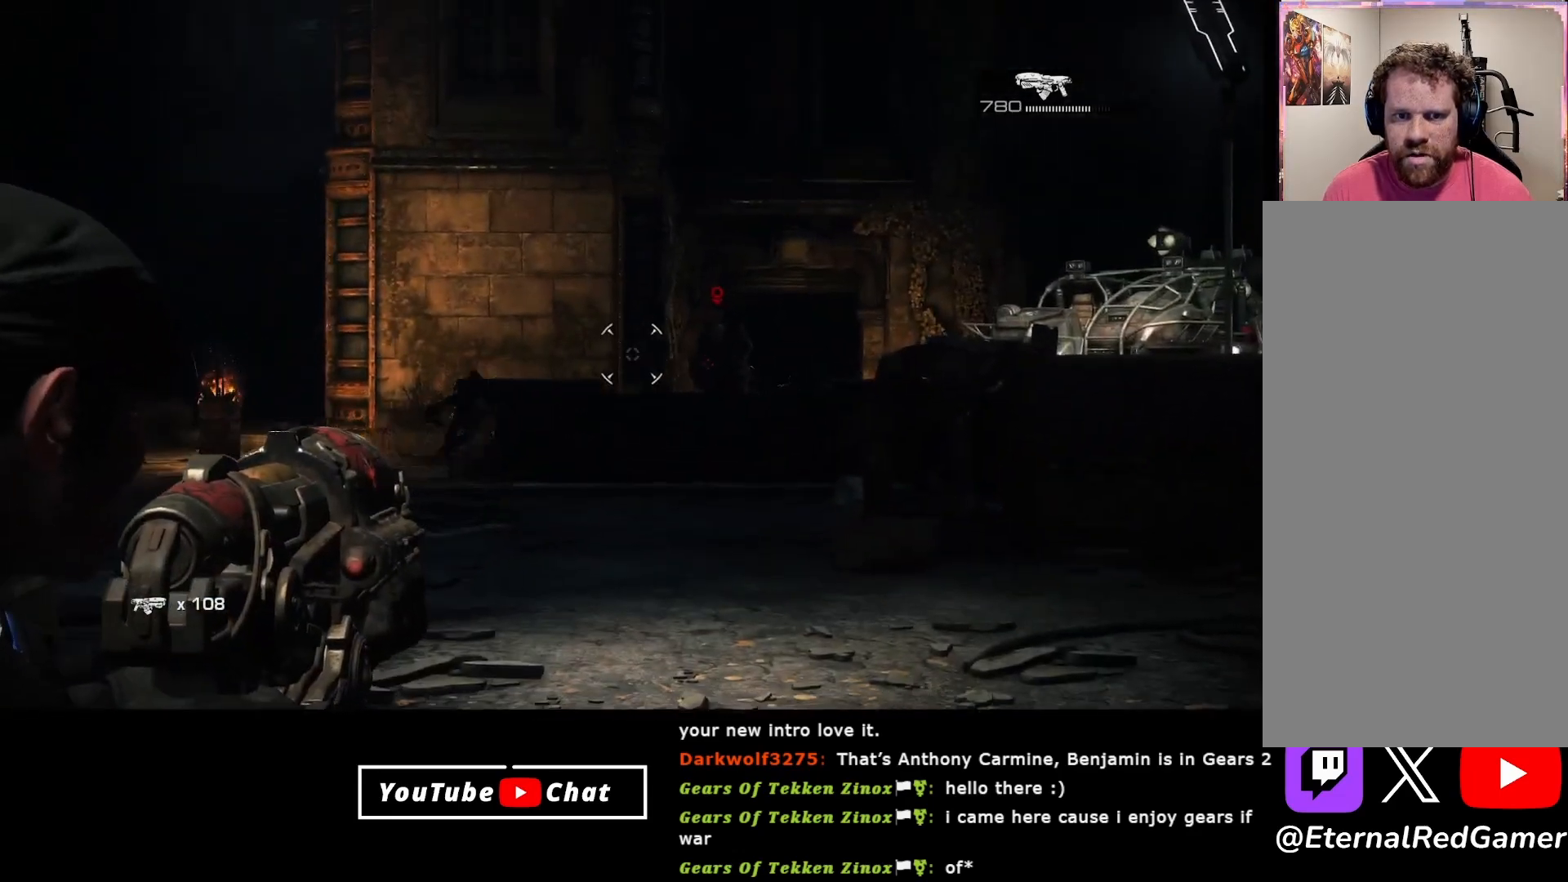
{"buttons": ["L2", "R2"], "left_stick": "down-left", "right_stick": "up-left", "events": [[100, "right_stick", "right"], [217, "right_stick", "left"], [283, "right_stick", "up-left"], [450, "R2", "down"]]}
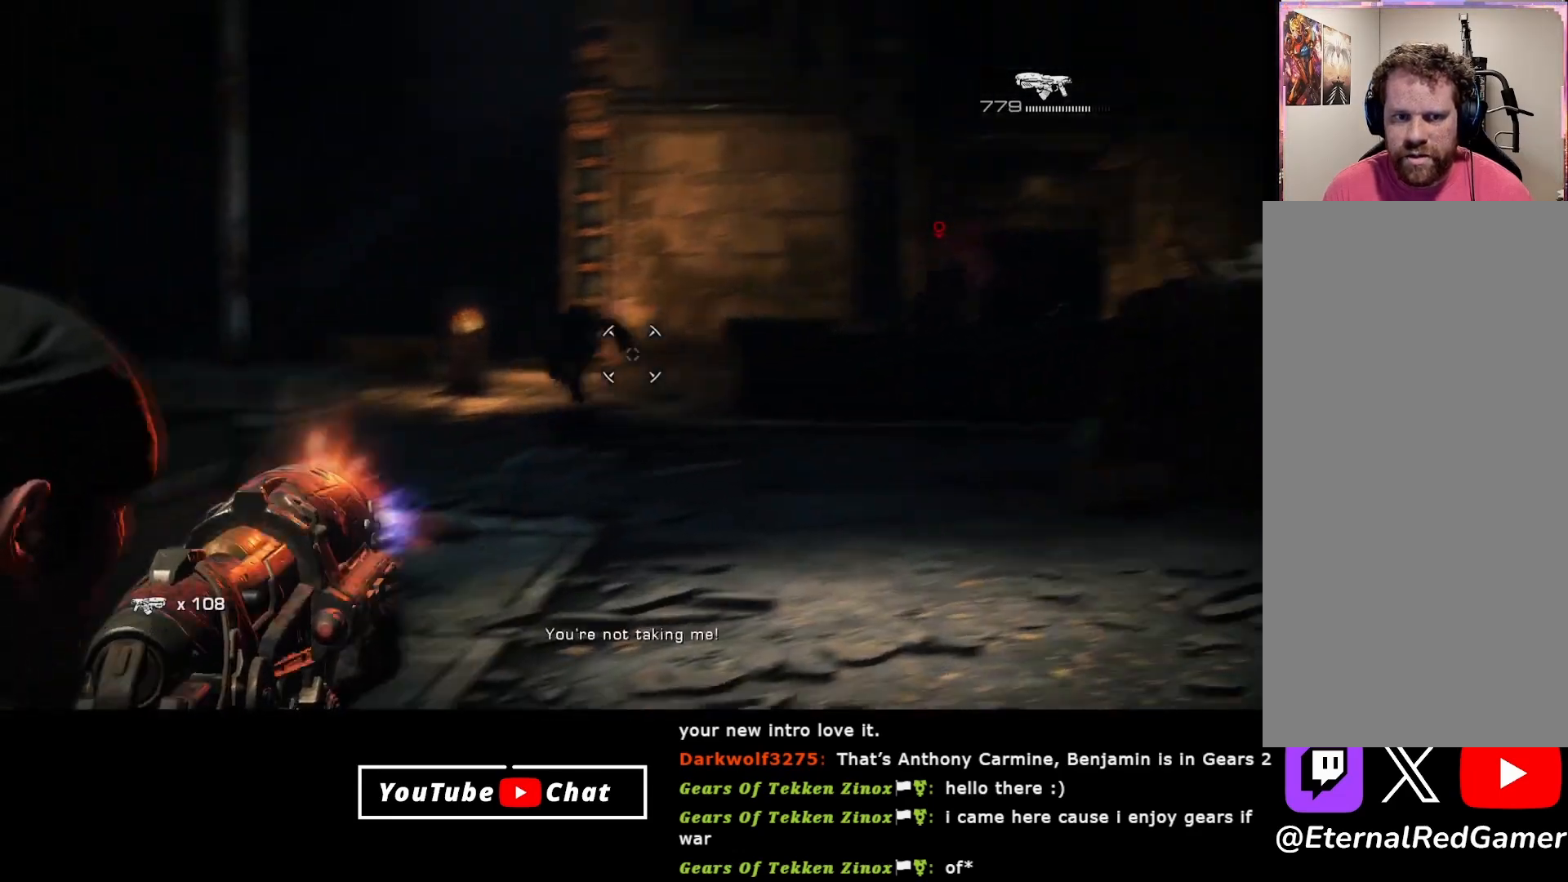
{"buttons": ["L2", "R2"], "left_stick": "down-left", "right_stick": "center", "events": [[17, "right_stick", "center"], [267, "right_stick", "left"], [433, "right_stick", "center"]]}
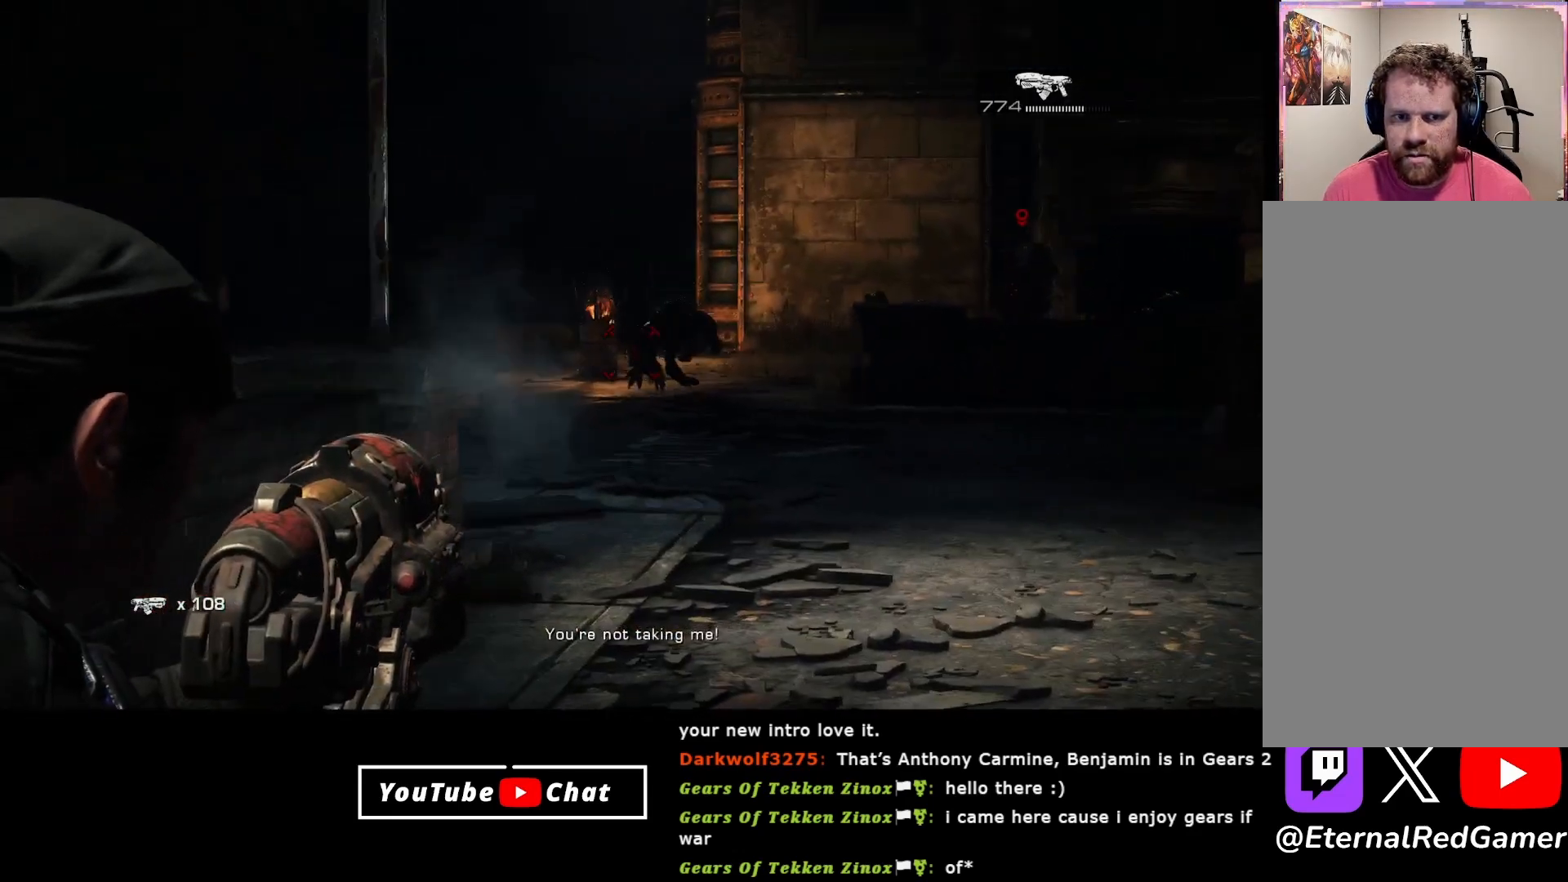
{"buttons": ["L2", "R2"], "left_stick": "down-left", "right_stick": "up-left", "events": [[33, "right_stick", "right"], [183, "right_stick", "center"], [417, "right_stick", "up-left"]]}
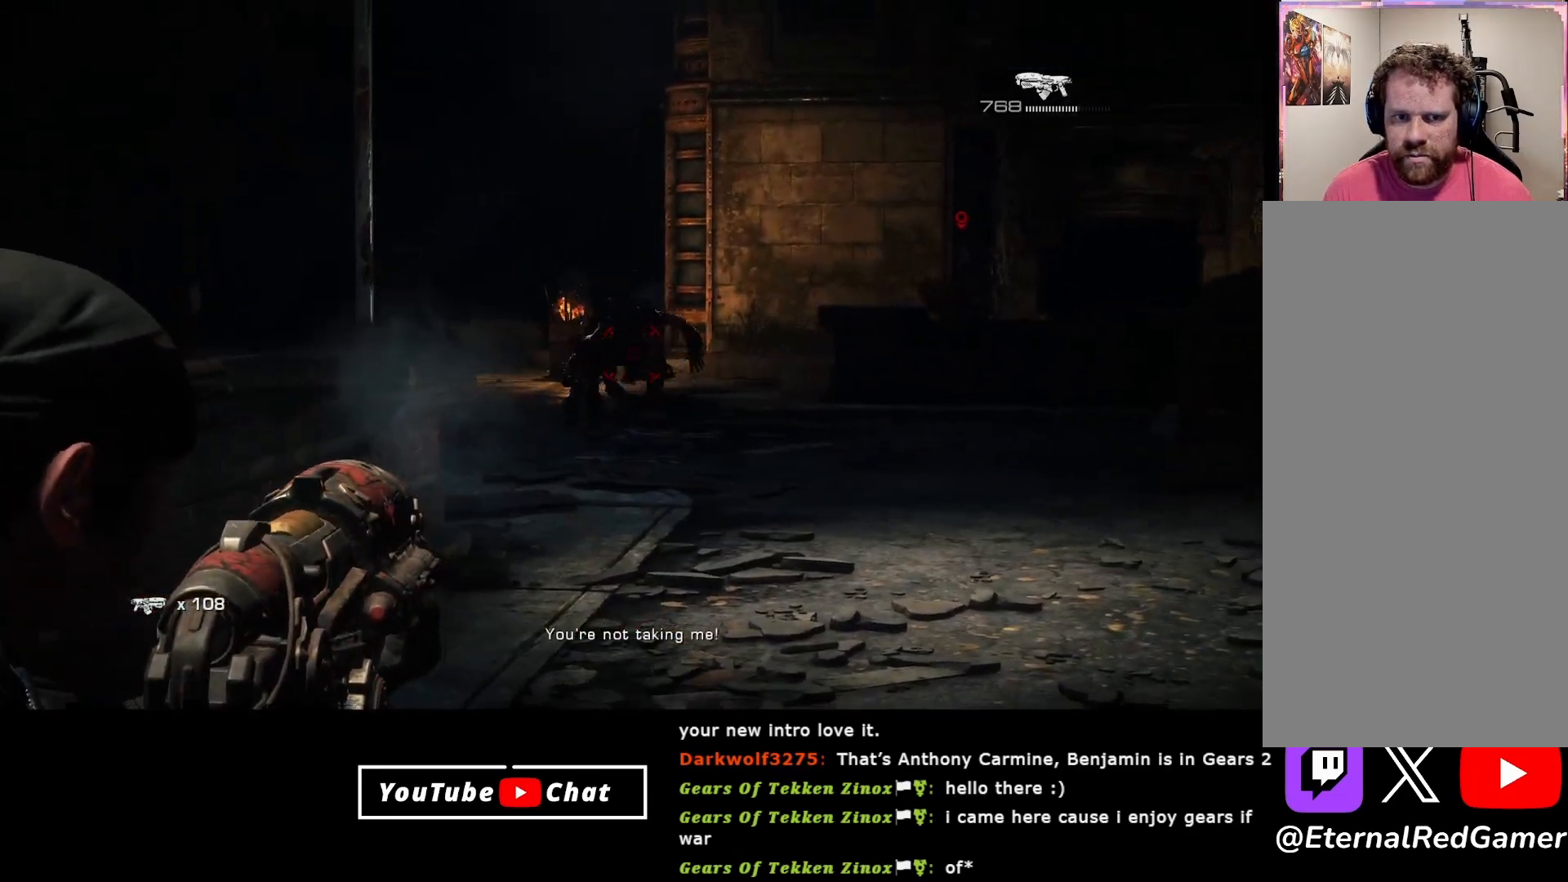
{"buttons": ["L2", "R2"], "left_stick": "down-left", "right_stick": "left", "events": [[100, "right_stick", "center"], [183, "right_stick", "right"], [250, "right_stick", "center"], [433, "right_stick", "left"]]}
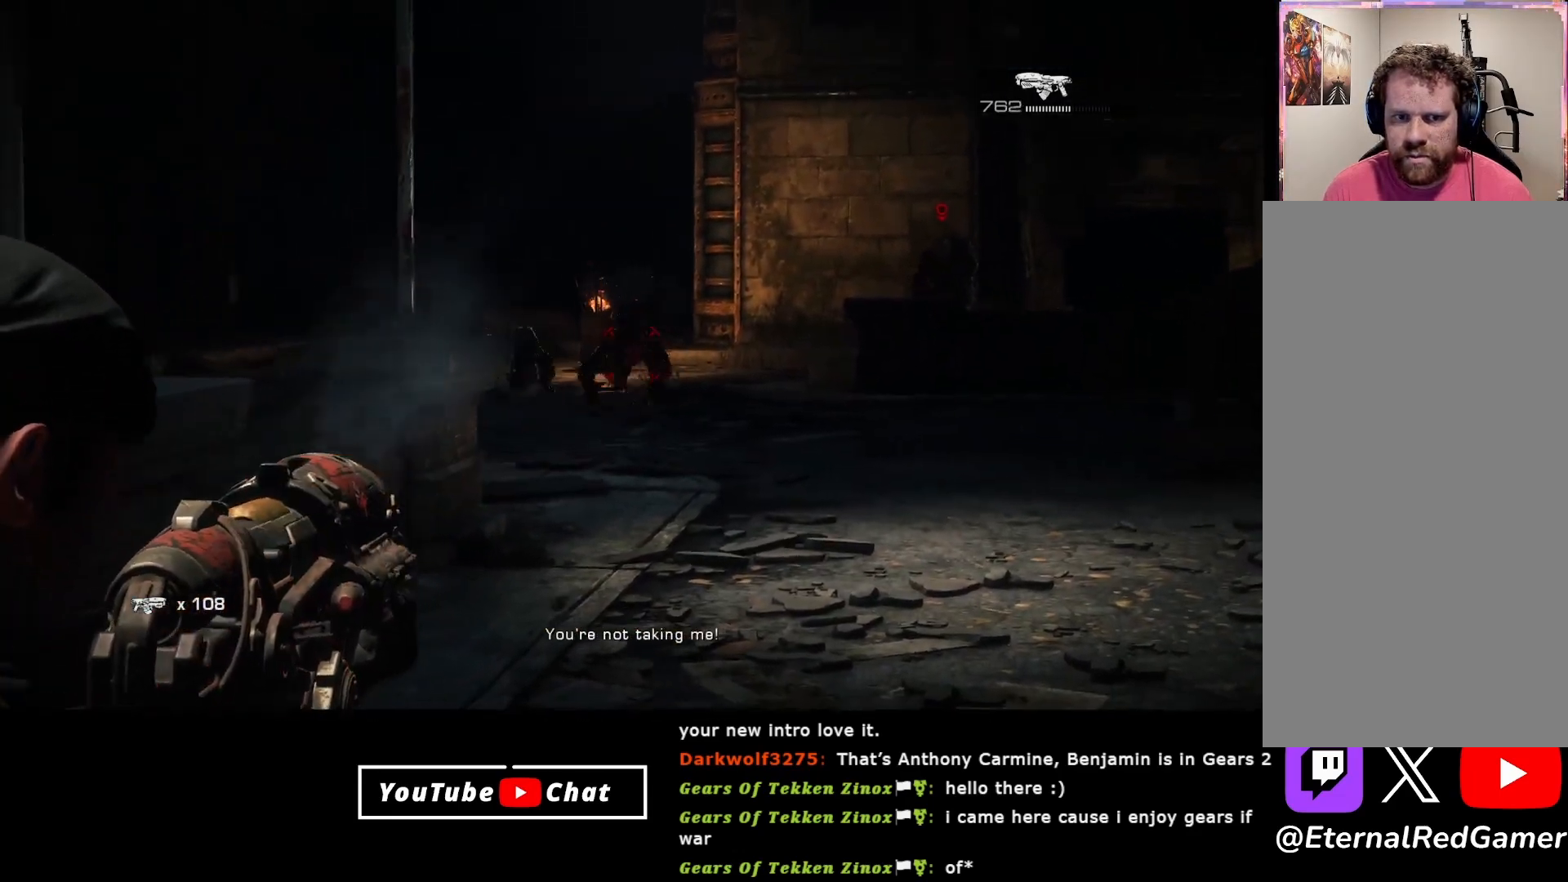
{"buttons": ["L2"], "left_stick": "down-left", "right_stick": "left", "events": [[67, "right_stick", "center"], [183, "R2", "up"], [433, "right_stick", "left"]]}
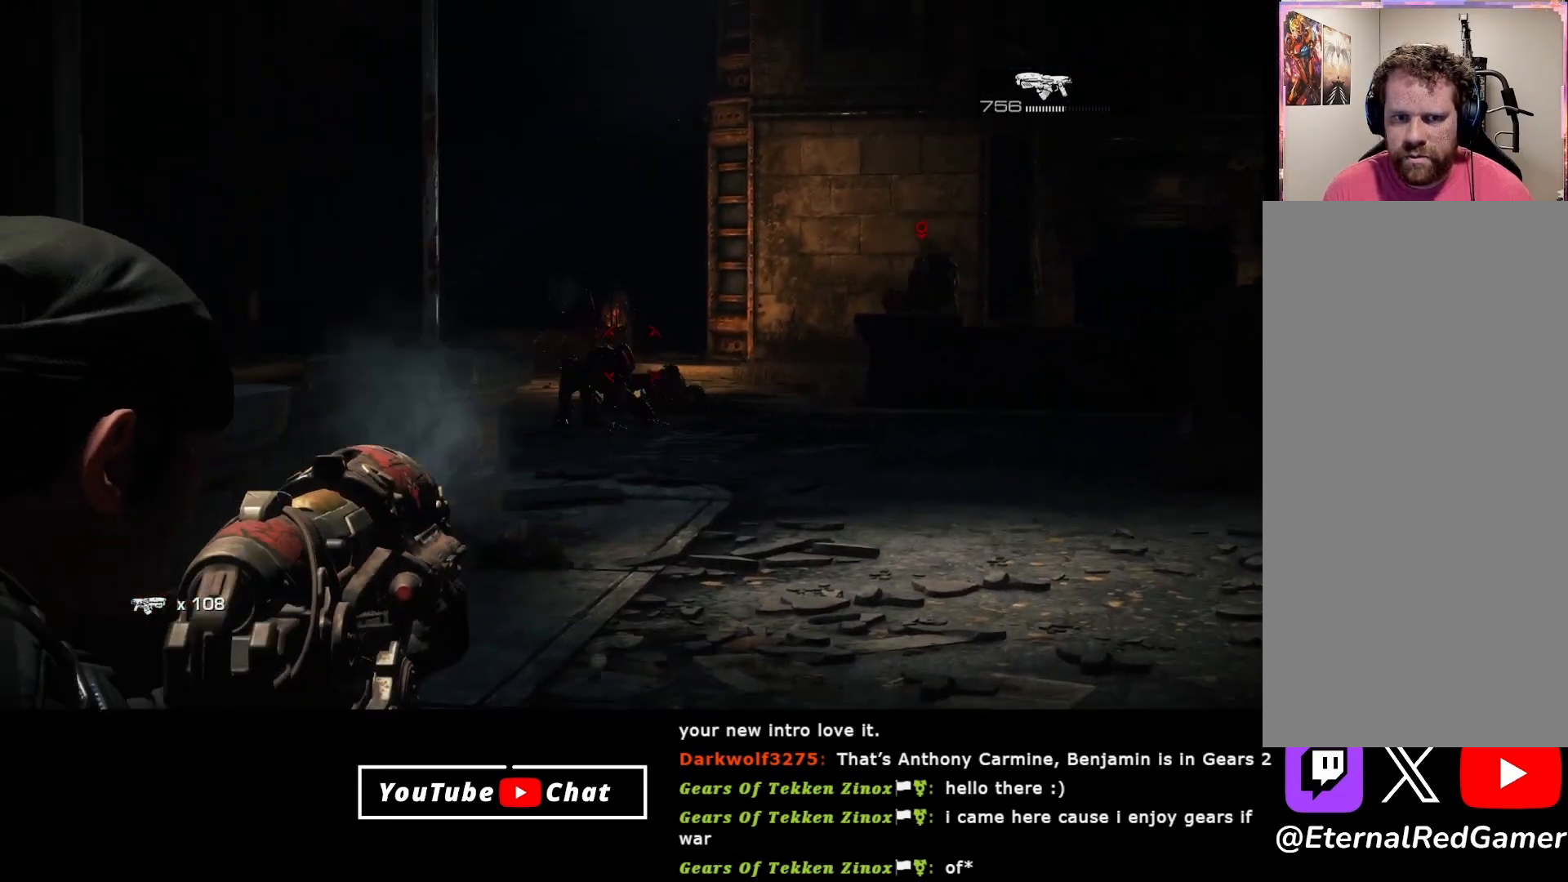
{"buttons": ["L2"], "left_stick": "down-left", "right_stick": "up-left", "events": [[33, "R2", "down"], [150, "right_stick", "up-right"], [333, "R2", "up"], [383, "right_stick", "center"], [467, "right_stick", "up-left"]]}
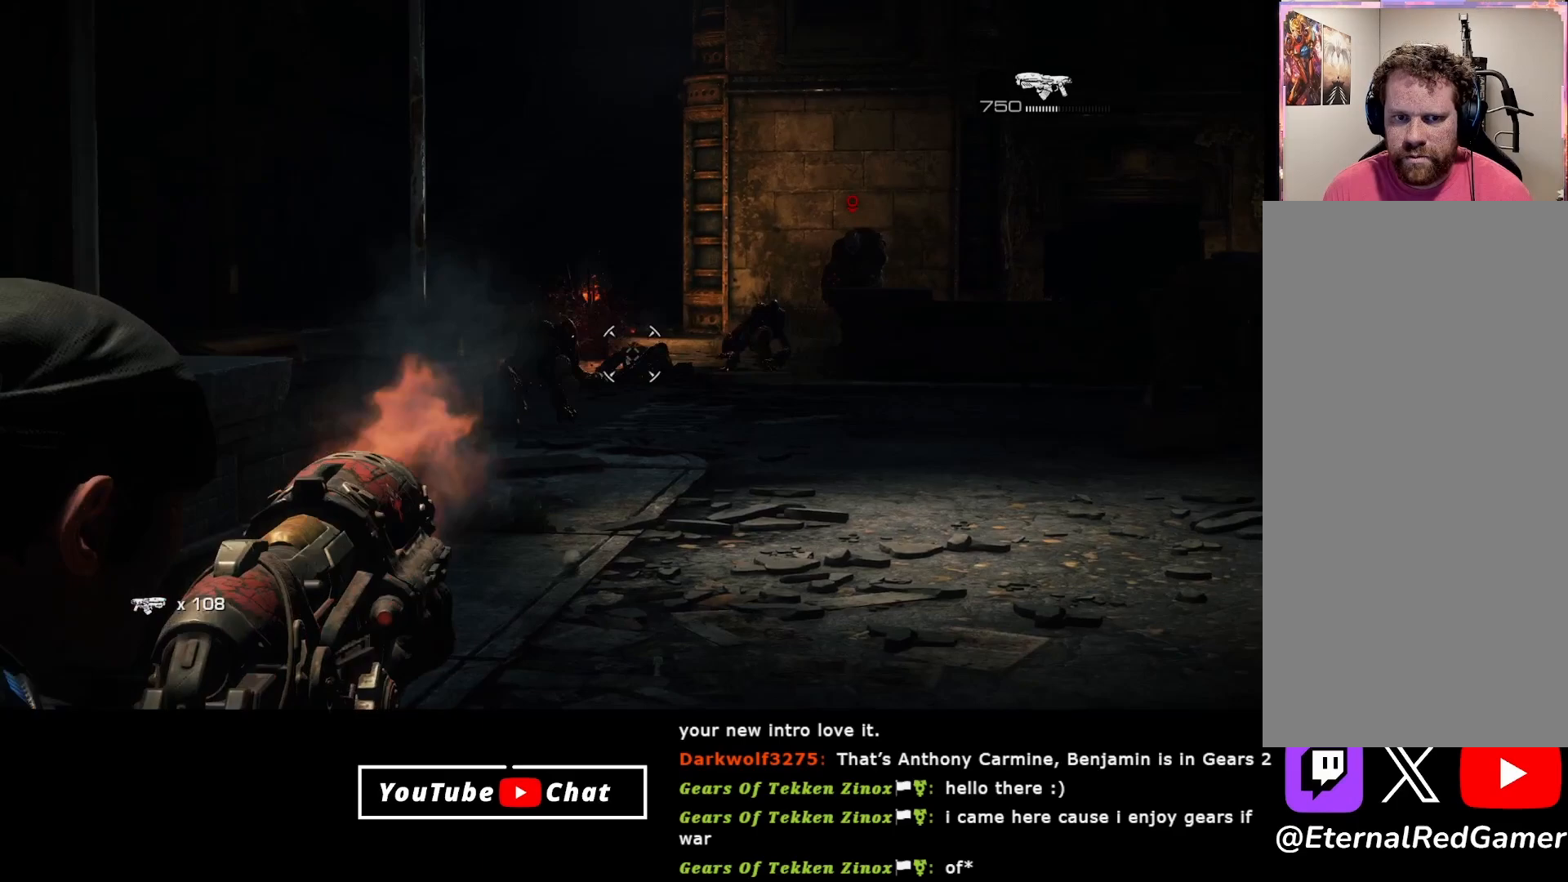
{"buttons": ["L2"], "left_stick": "down-left", "right_stick": "center", "events": [[83, "R2", "down"], [117, "L3", "down"], [283, "L3", "up"], [317, "R2", "up"], [317, "right_stick", "center"]]}
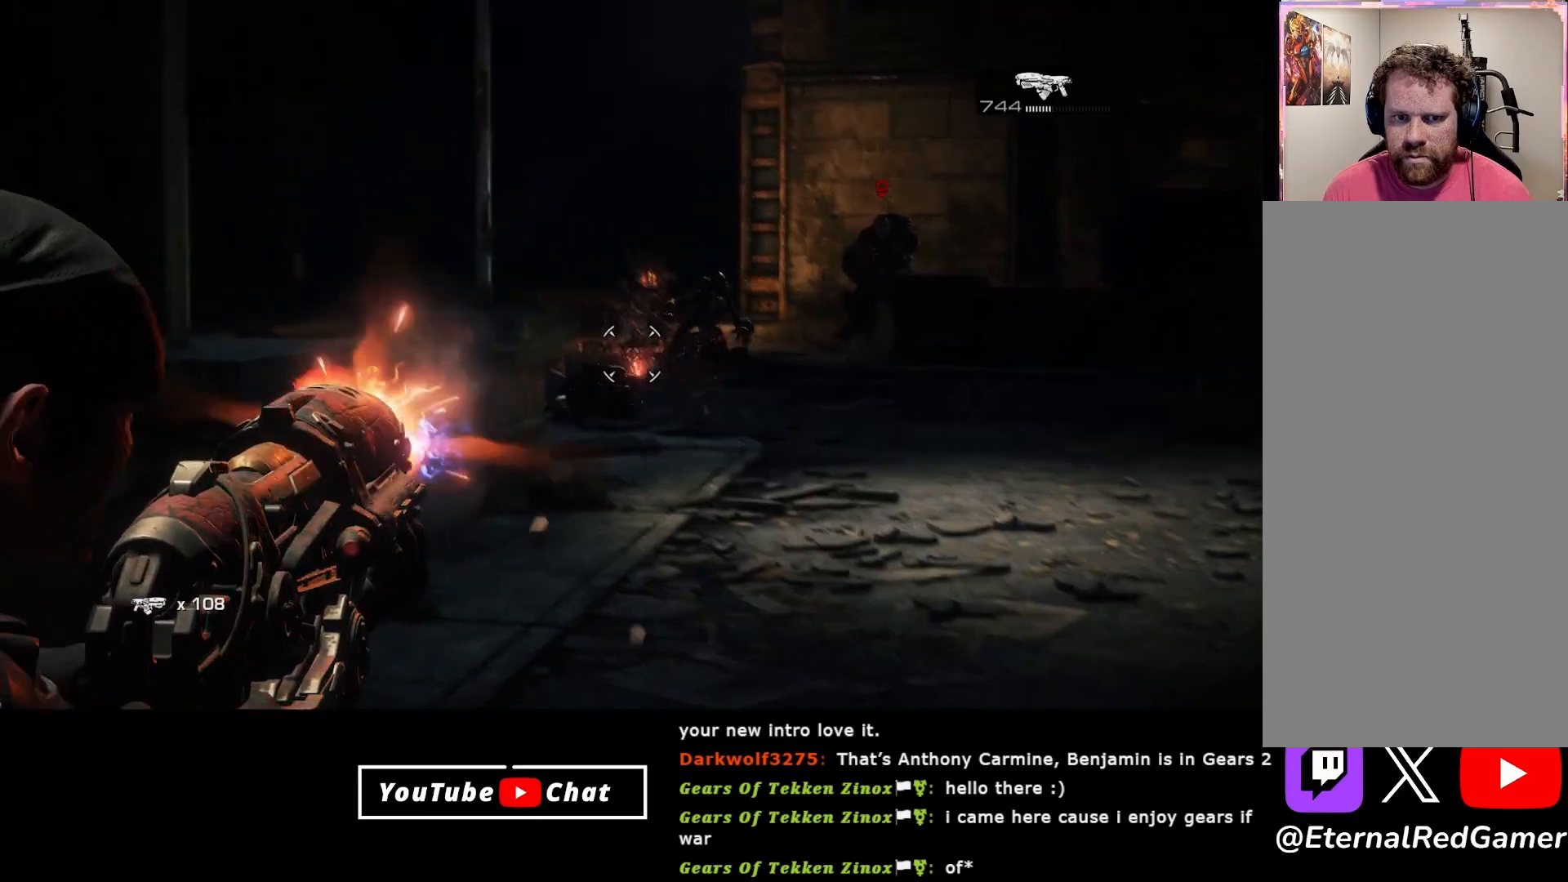
{"buttons": ["L2", "R2"], "left_stick": "down-left", "right_stick": "right", "events": [[67, "R2", "down"], [167, "right_stick", "right"]]}
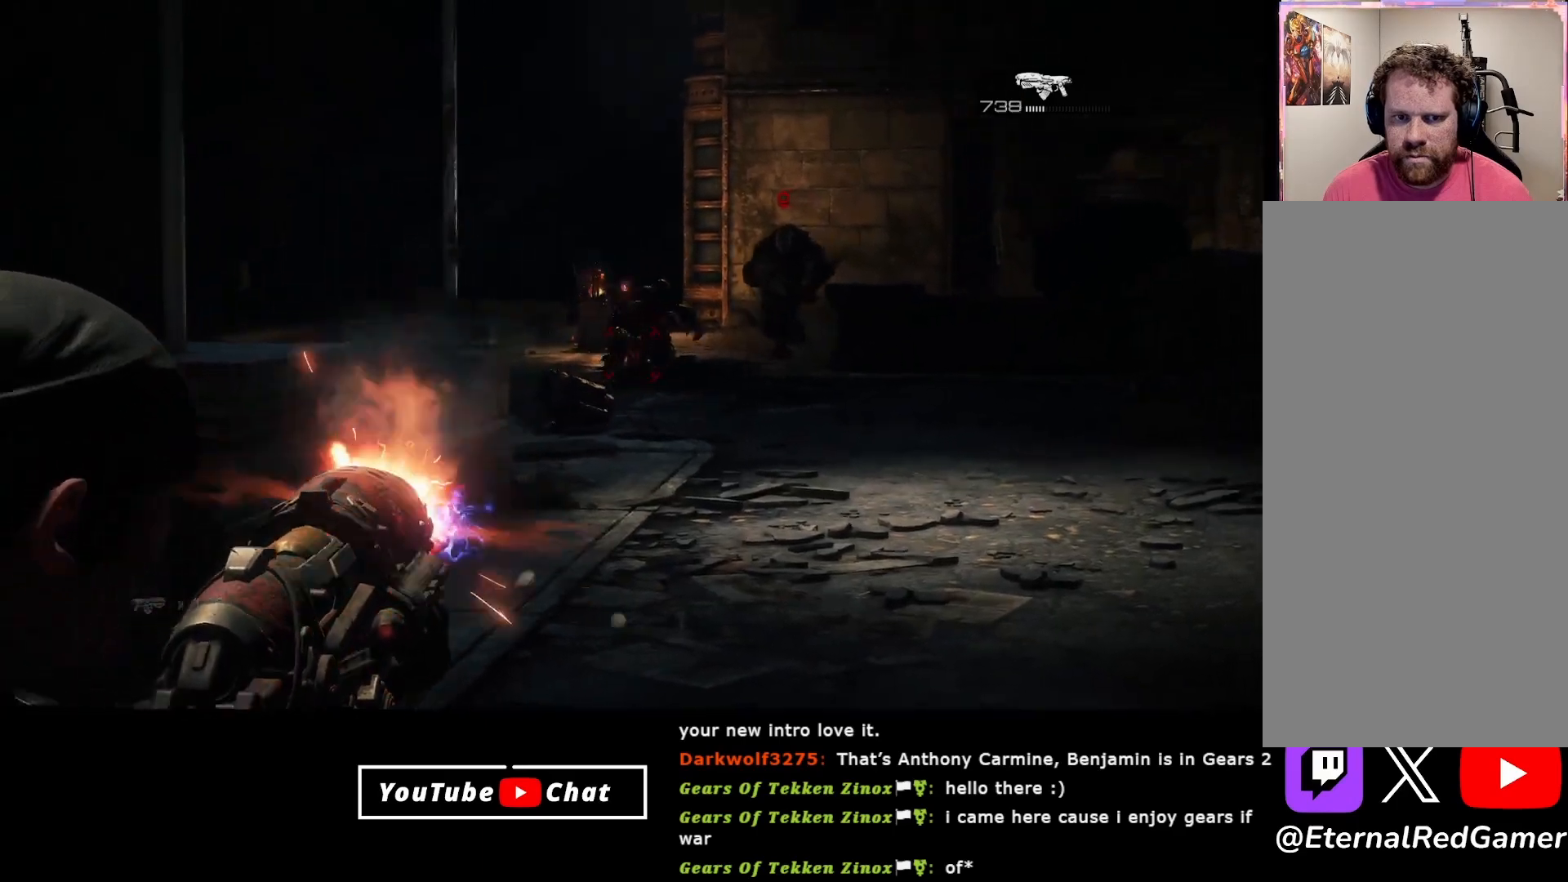
{"buttons": ["L2", "R2"], "left_stick": "down-left", "right_stick": "up", "events": [[117, "right_stick", "center"], [433, "right_stick", "up"]]}
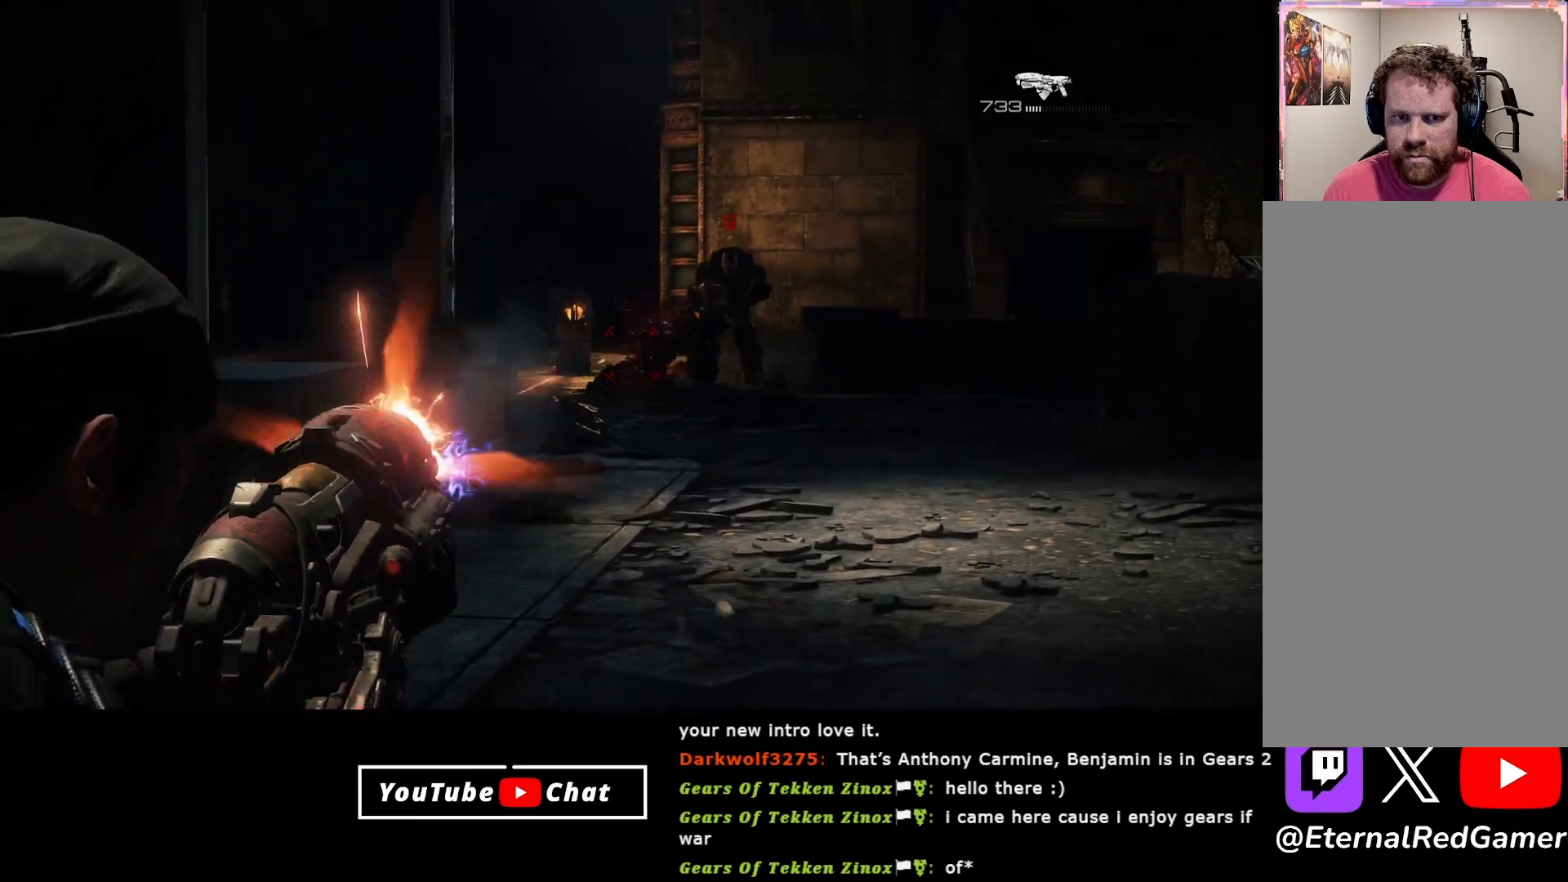
{"buttons": ["L2", "R2"], "left_stick": "center", "right_stick": "center", "events": [[100, "right_stick", "center"], [150, "left_stick", "down-right"], [150, "right_stick", "right"], [217, "right_stick", "up-right"], [367, "left_stick", "right"], [383, "right_stick", "center"], [467, "left_stick", "center"]]}
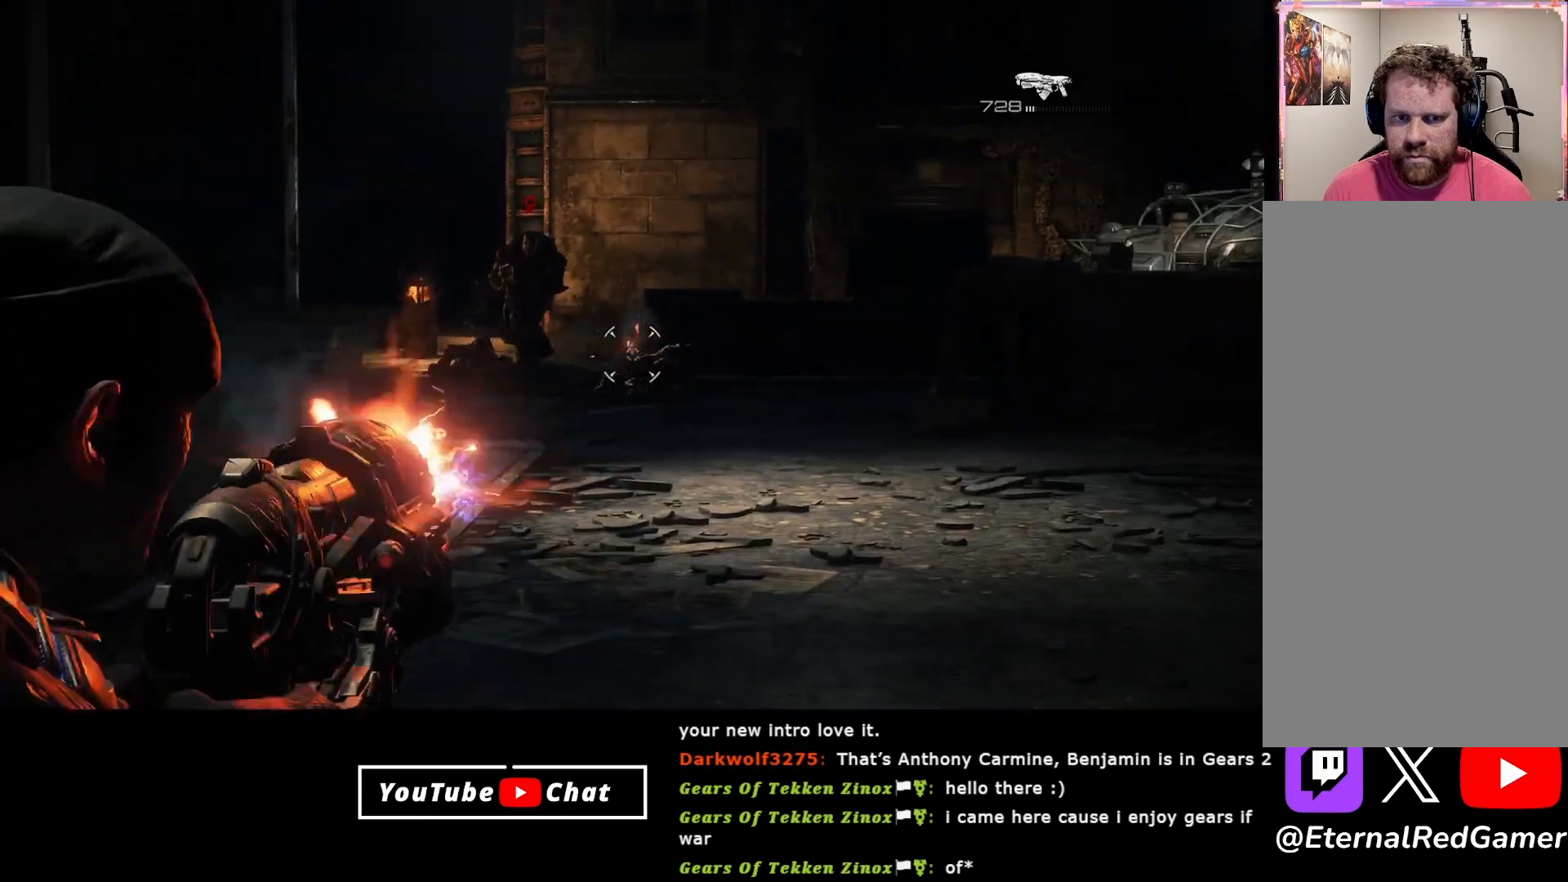
{"buttons": ["L2", "R2"], "left_stick": "up-left", "right_stick": "center", "events": [[83, "R2", "up"], [100, "left_stick", "left"], [167, "right_stick", "left"], [233, "right_stick", "down-left"], [317, "left_stick", "up-left"], [350, "R2", "down"], [350, "right_stick", "center"]]}
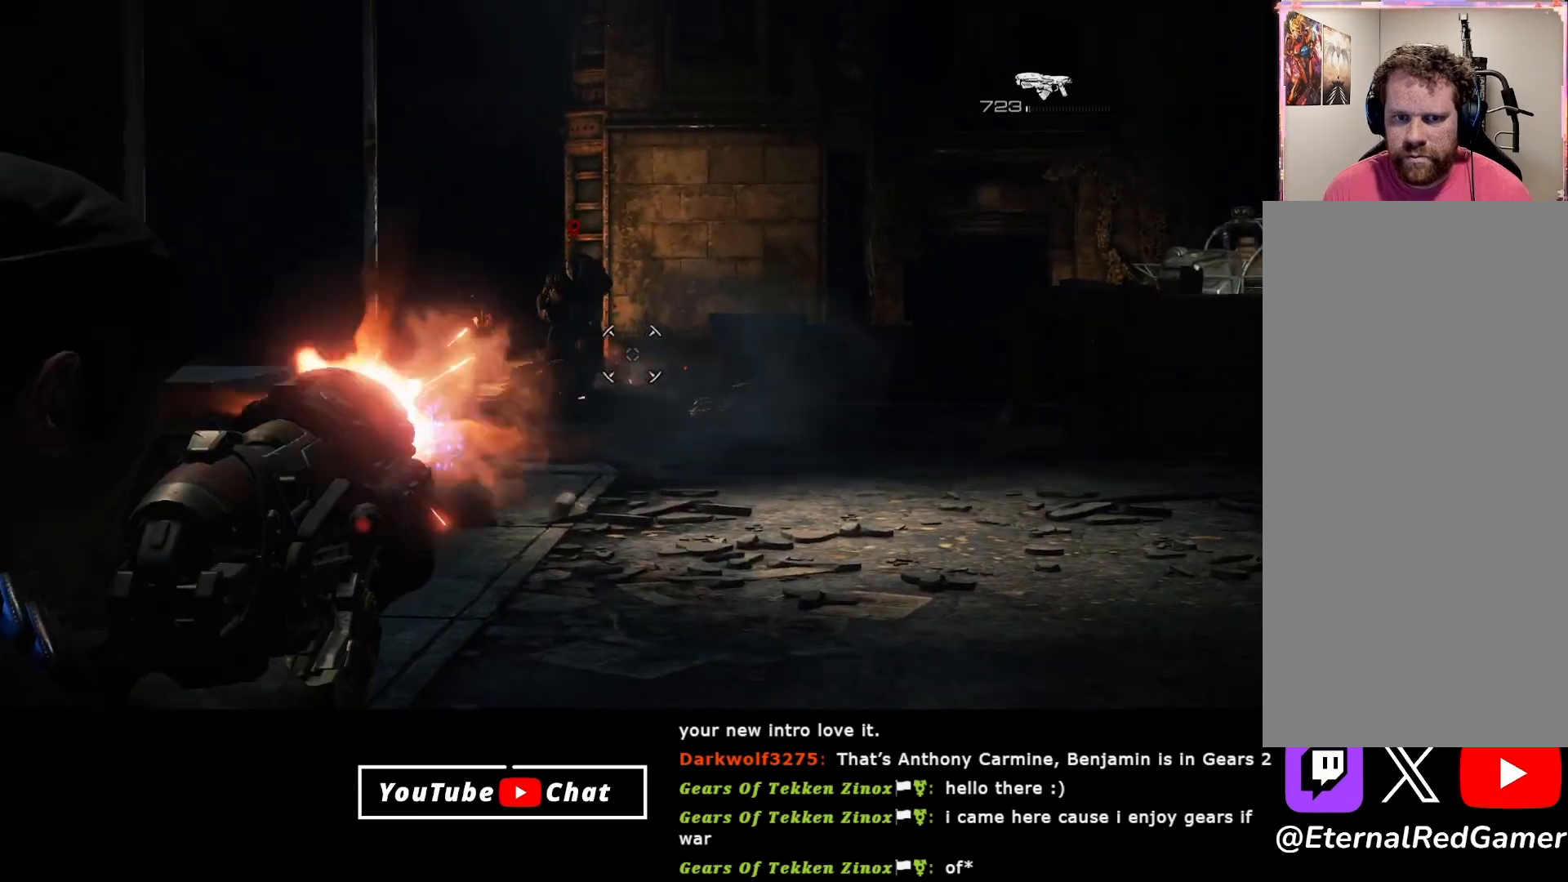
{"buttons": ["L2", "R2"], "left_stick": "down-left", "right_stick": "center", "events": [[50, "R2", "up"], [50, "right_stick", "down-left"], [200, "left_stick", "down-left"], [217, "right_stick", "center"], [267, "R2", "down"]]}
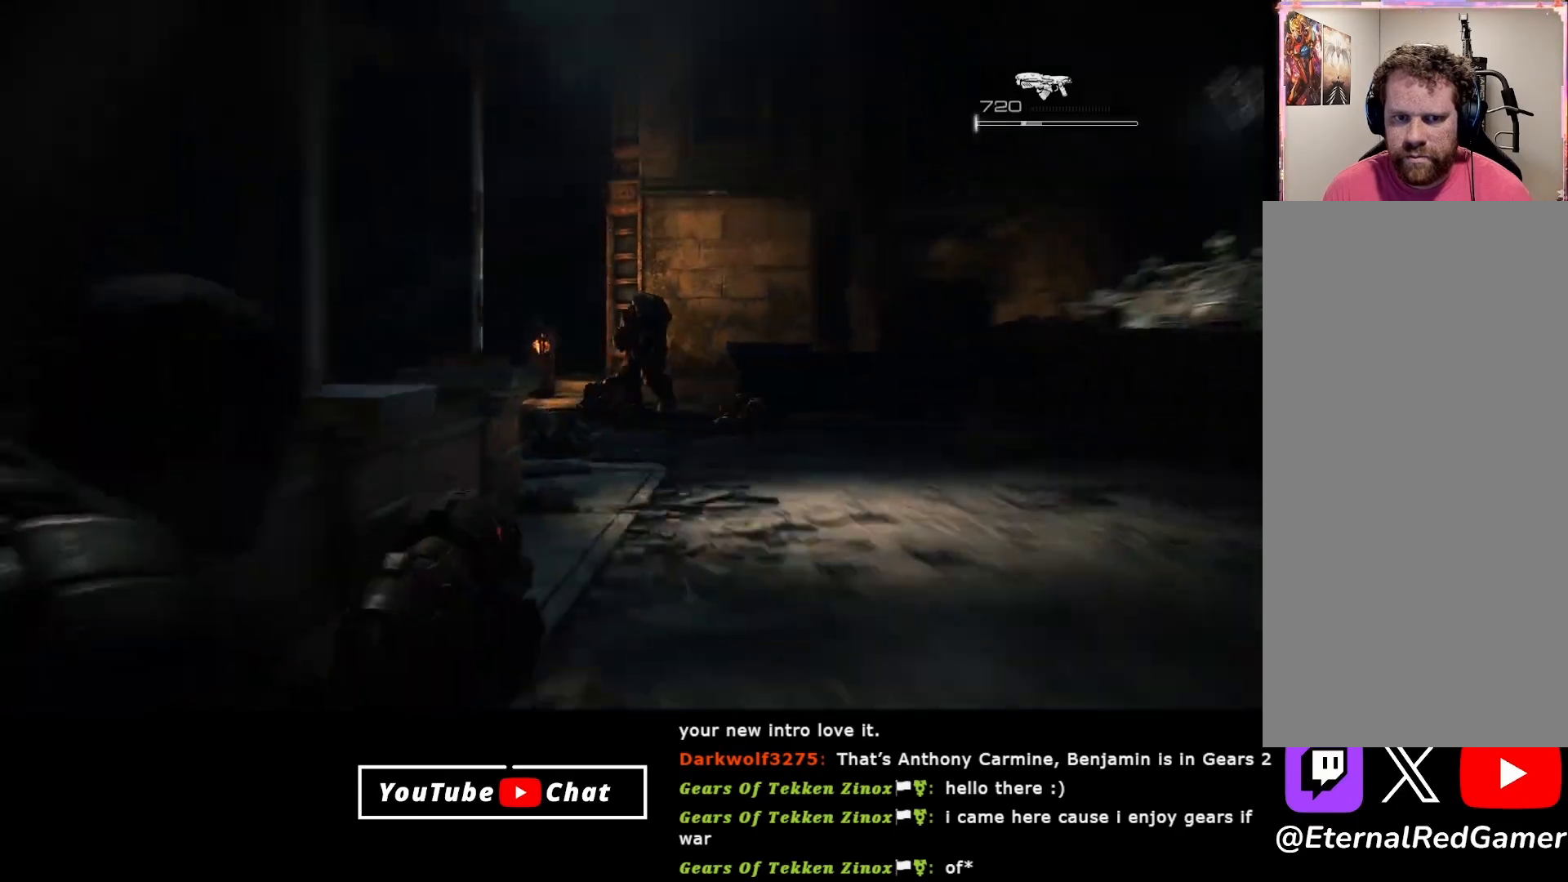
{"buttons": [], "left_stick": "down", "right_stick": "center", "events": [[17, "left_stick", "down"], [67, "right_stick", "down-right"], [183, "right_stick", "right"], [267, "R2", "up"], [283, "right_stick", "center"], [367, "L2", "up"]]}
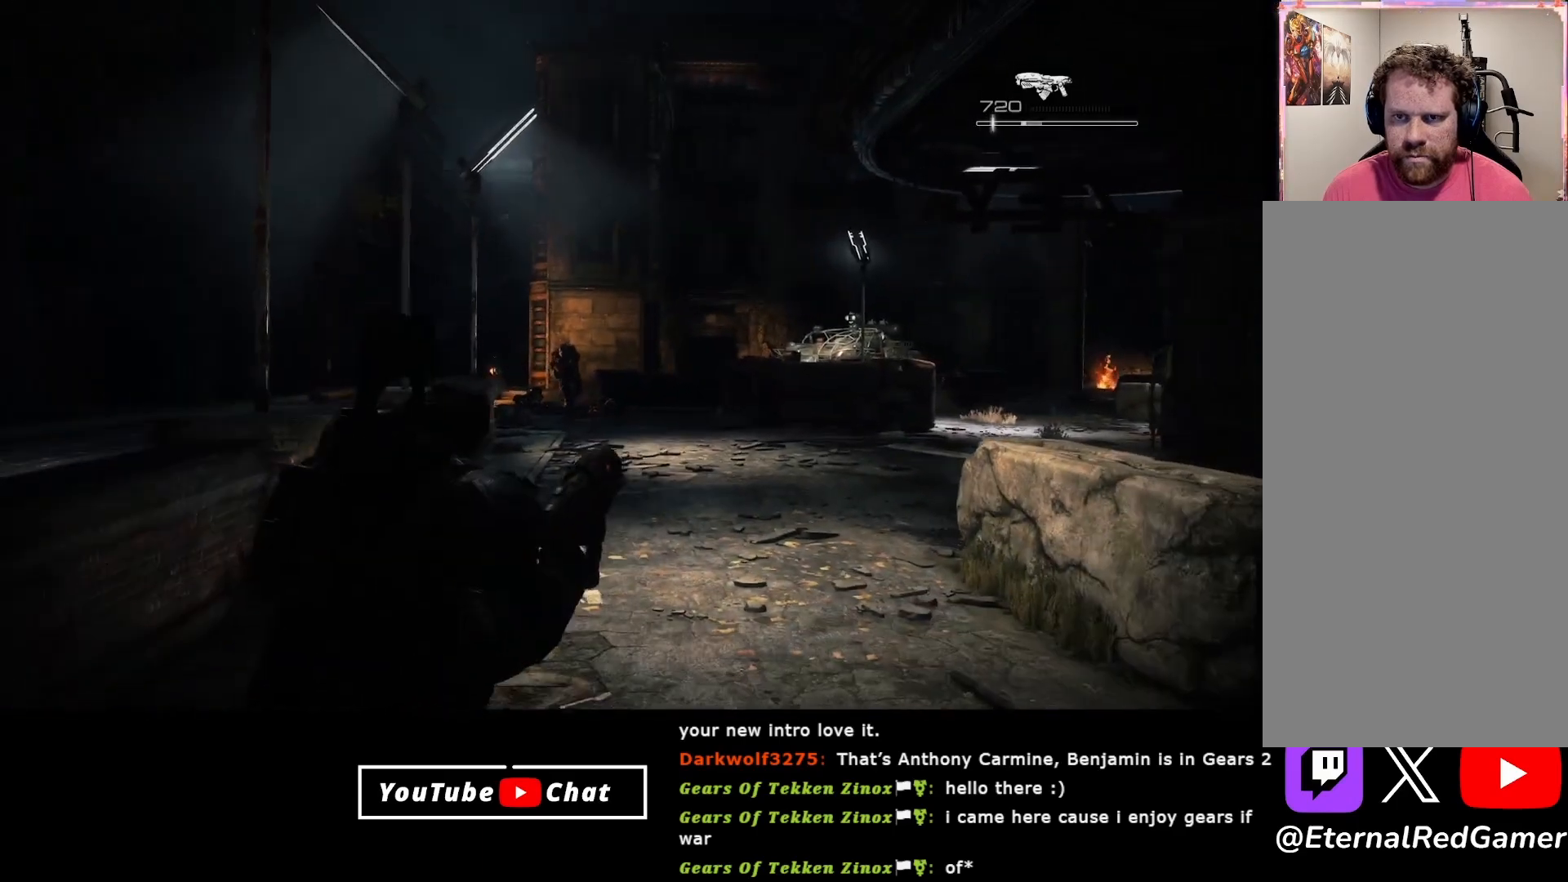
{"buttons": [], "left_stick": "down", "right_stick": "center", "events": [[217, "R1", "down"], [317, "R1", "up"]]}
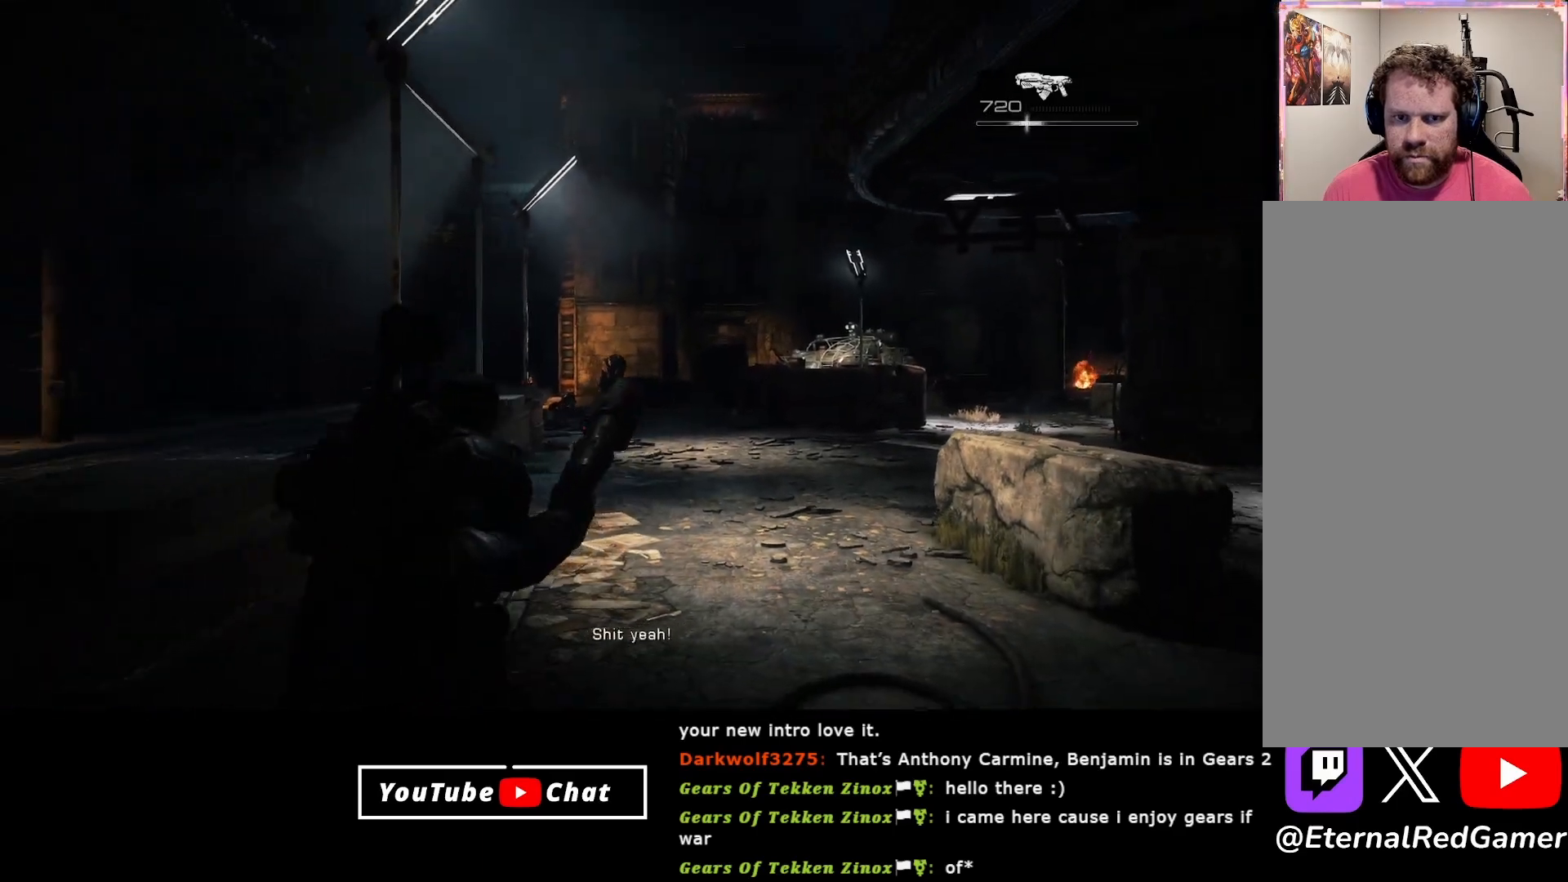
{"buttons": ["L2"], "left_stick": "down-left", "right_stick": "center", "events": [[333, "L2", "down"], [483, "left_stick", "down-left"]]}
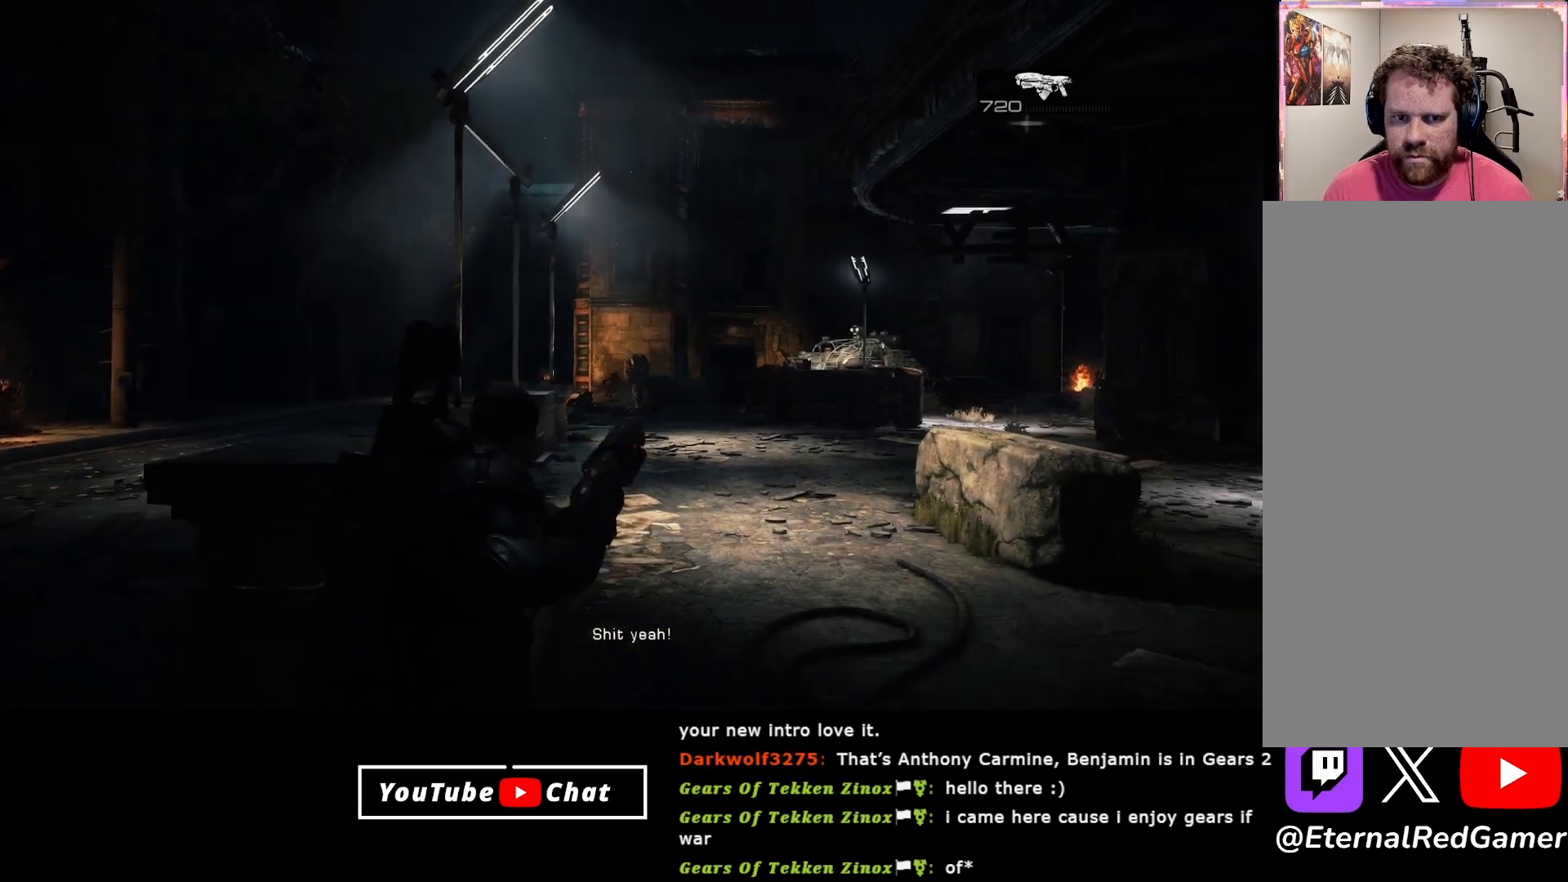
{"buttons": ["L2"], "left_stick": "left", "right_stick": "center", "events": [[100, "left_stick", "left"], [233, "right_stick", "up-right"], [433, "R2", "down"], [500, "R2", "up"], [500, "right_stick", "center"]]}
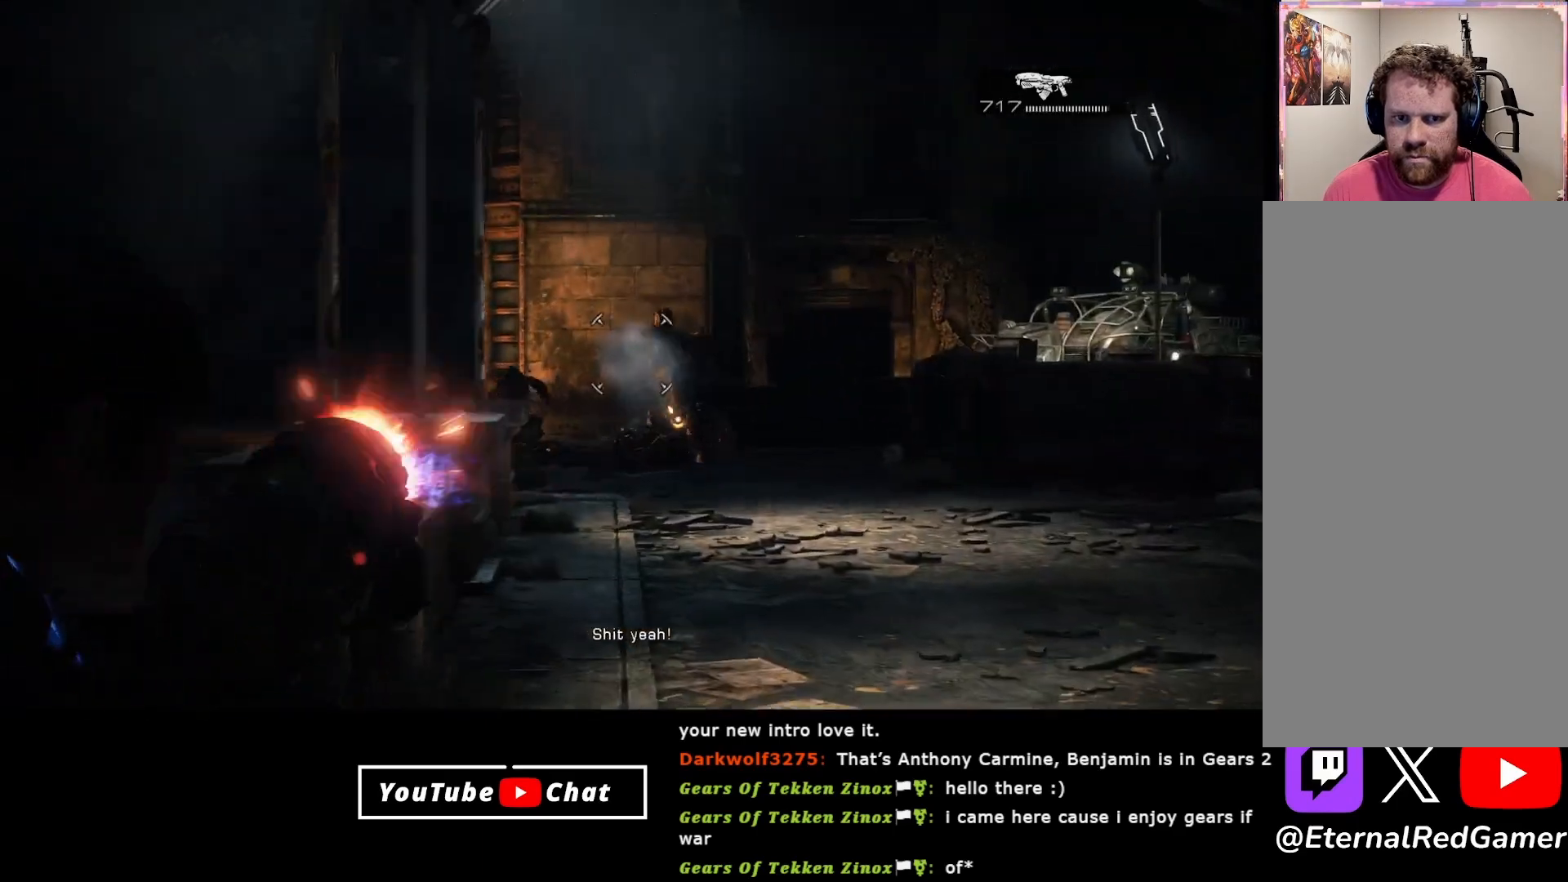
{"buttons": [], "left_stick": "left", "right_stick": "center", "events": [[117, "A", "down"], [117, "L2", "up"], [167, "A", "up"]]}
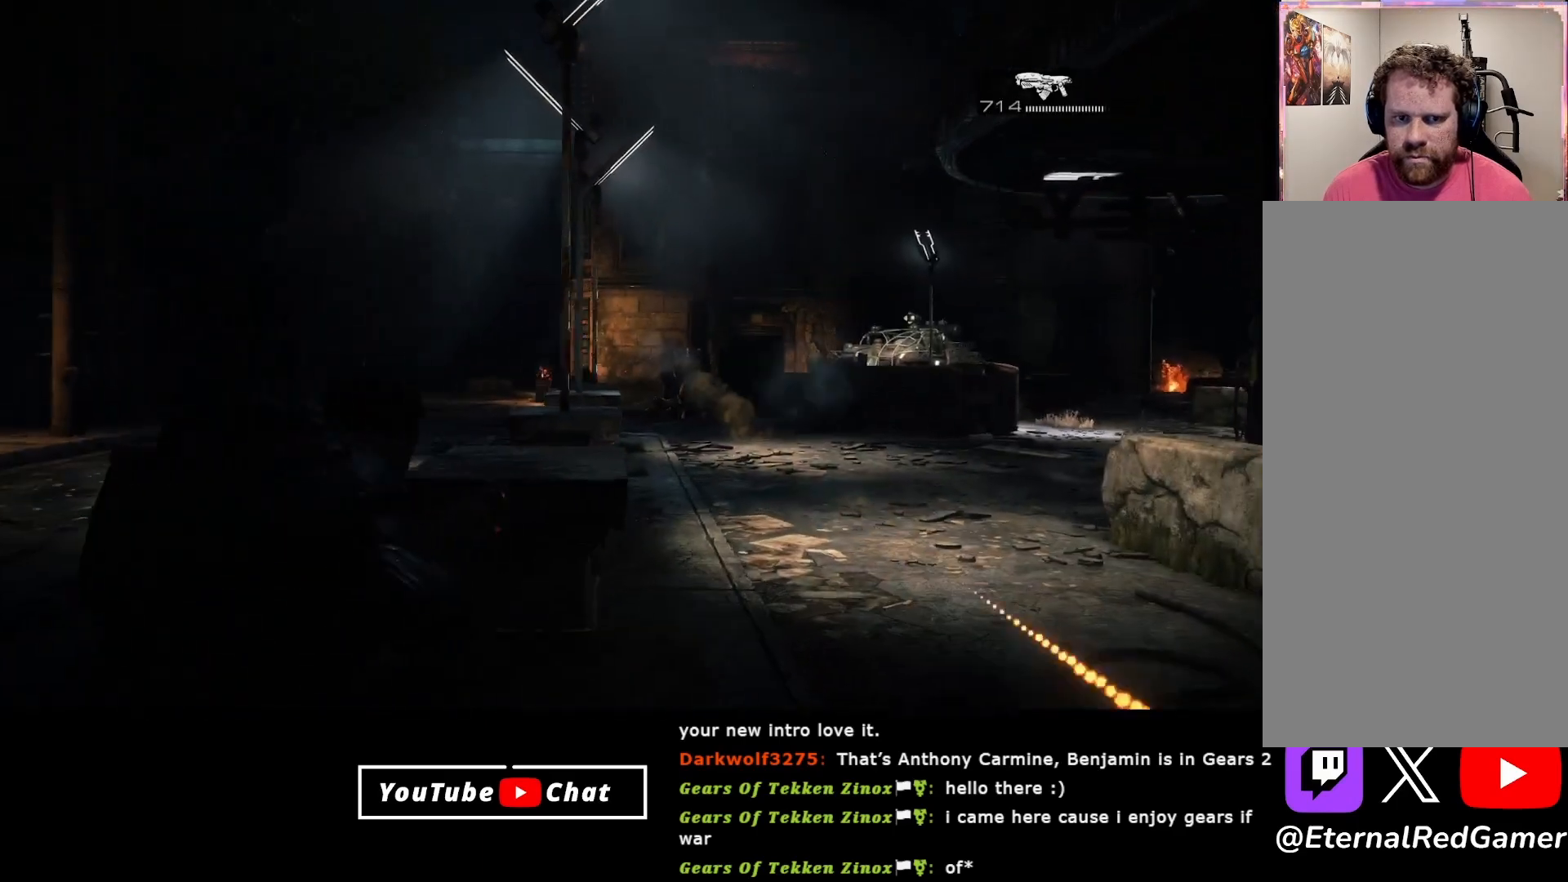
{"buttons": ["L2"], "left_stick": "left", "right_stick": "center", "events": [[17, "right_stick", "up-left"], [117, "right_stick", "center"], [383, "L2", "down"]]}
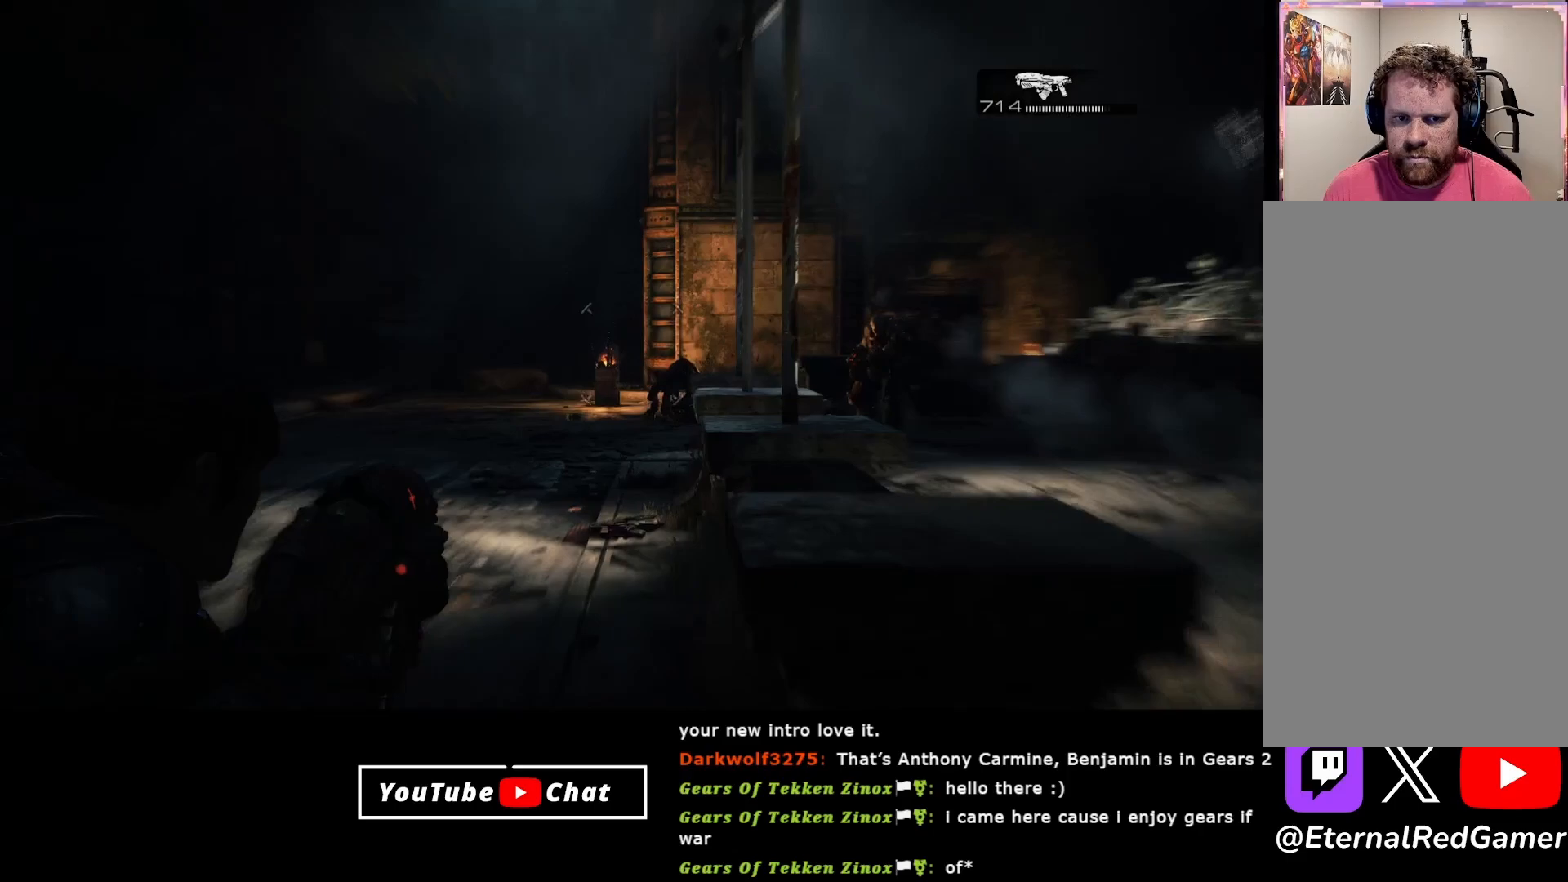
{"buttons": ["L2", "R2"], "left_stick": "up-right", "right_stick": "center", "events": [[50, "right_stick", "up"], [233, "R2", "down"], [250, "right_stick", "up-right"], [283, "left_stick", "right"], [367, "left_stick", "up-right"], [450, "right_stick", "center"]]}
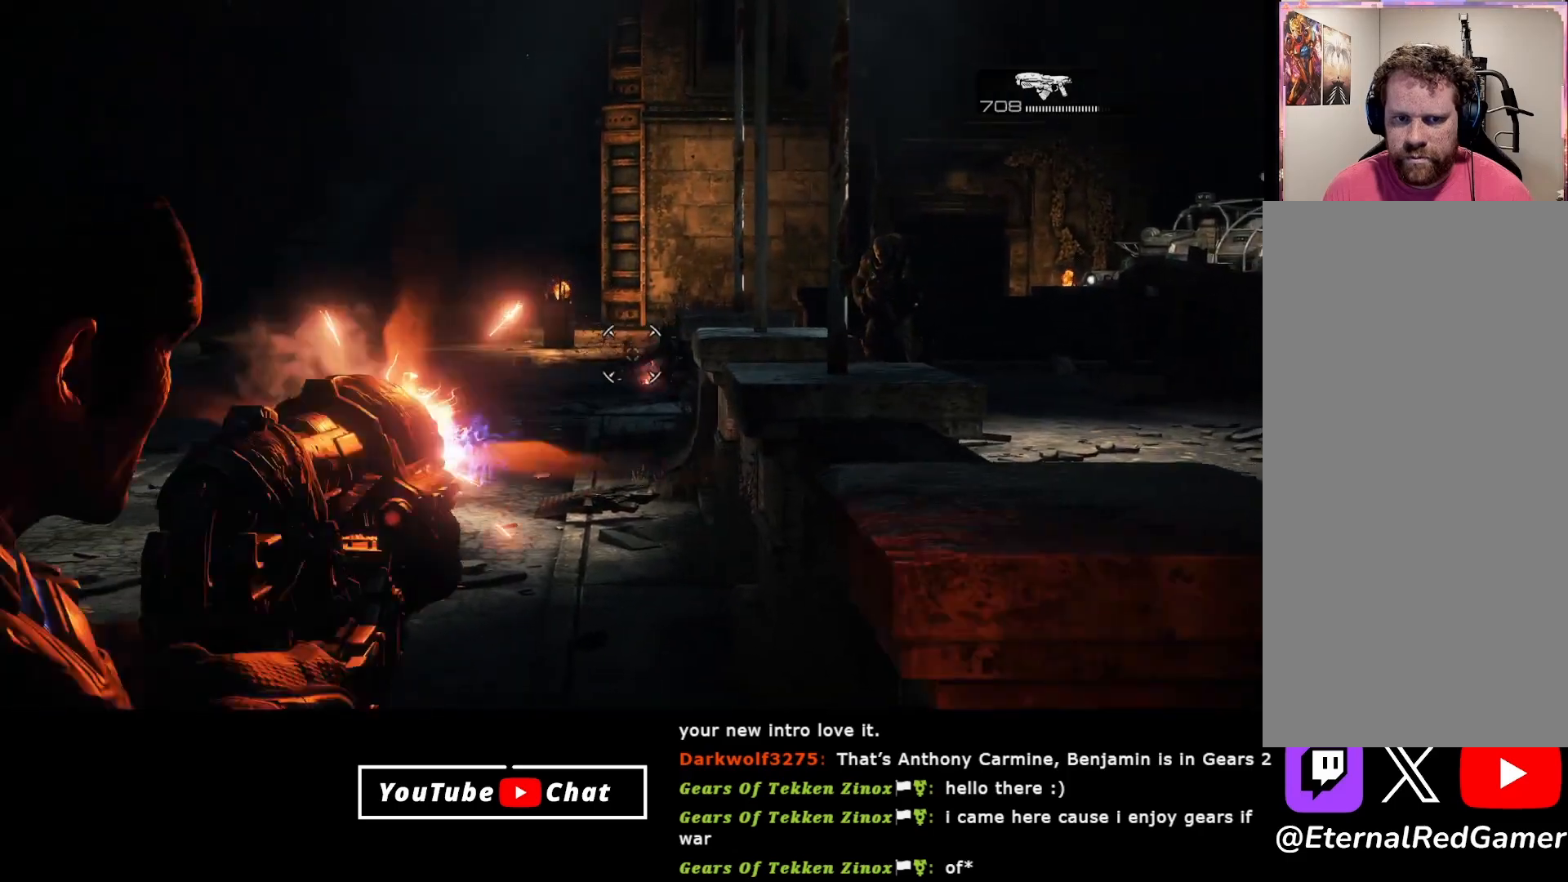
{"buttons": ["A"], "left_stick": "right", "right_stick": "center", "events": [[67, "right_stick", "up-left"], [183, "right_stick", "center"], [250, "L2", "up"], [250, "R2", "up"], [283, "A", "down"], [283, "left_stick", "right"], [367, "A", "up"], [450, "A", "down"]]}
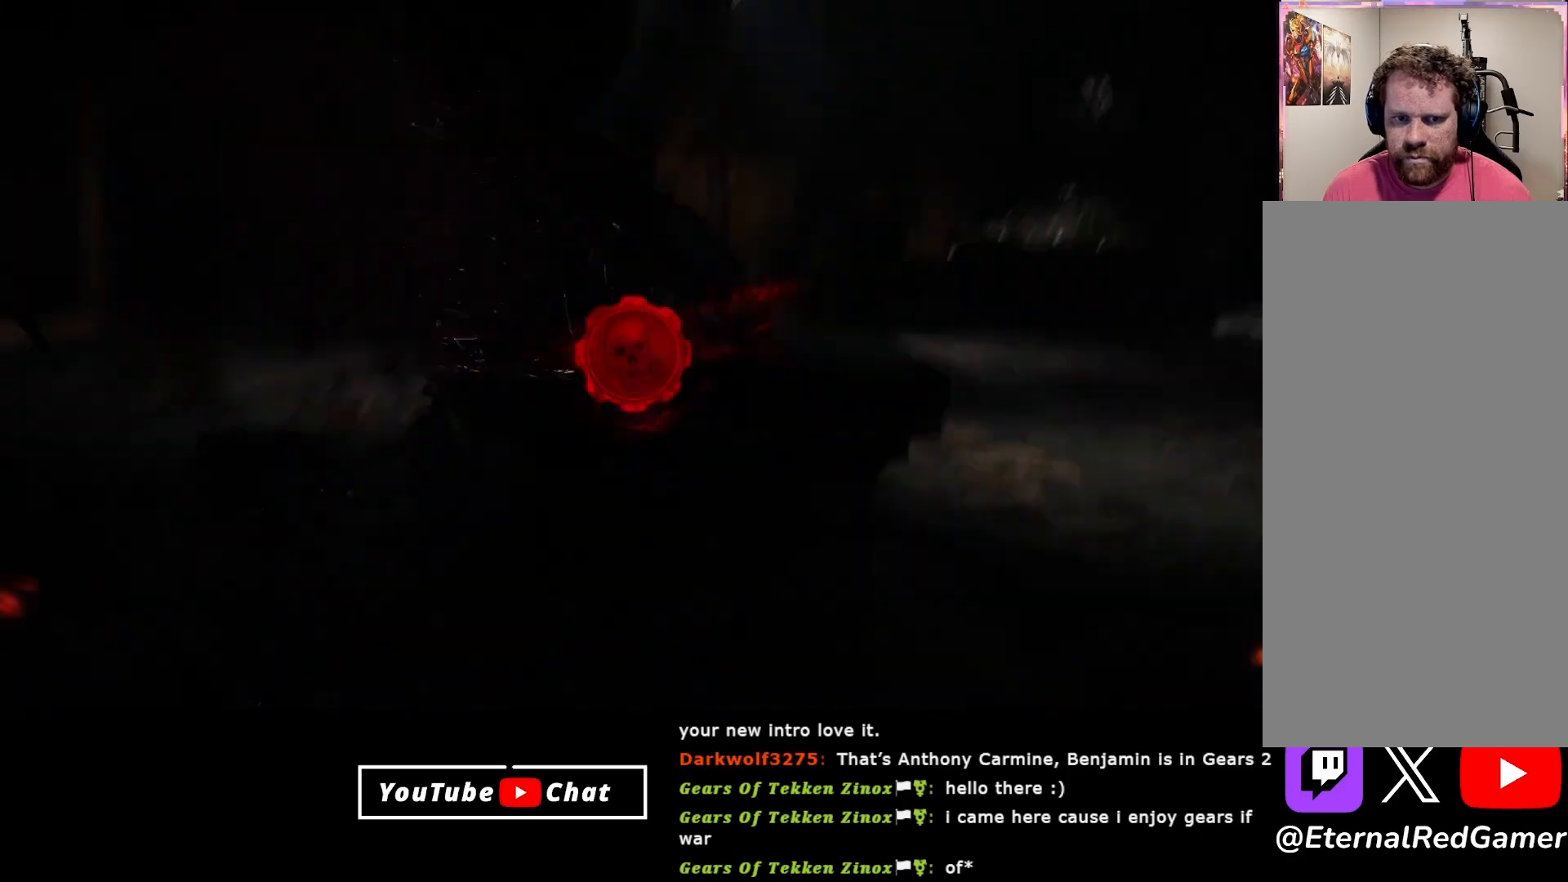
{"buttons": [], "left_stick": "right", "right_stick": "center", "events": [[33, "A", "up"], [100, "A", "down"], [150, "A", "up"], [233, "A", "down"], [317, "A", "up"], [383, "A", "down"], [450, "A", "up"]]}
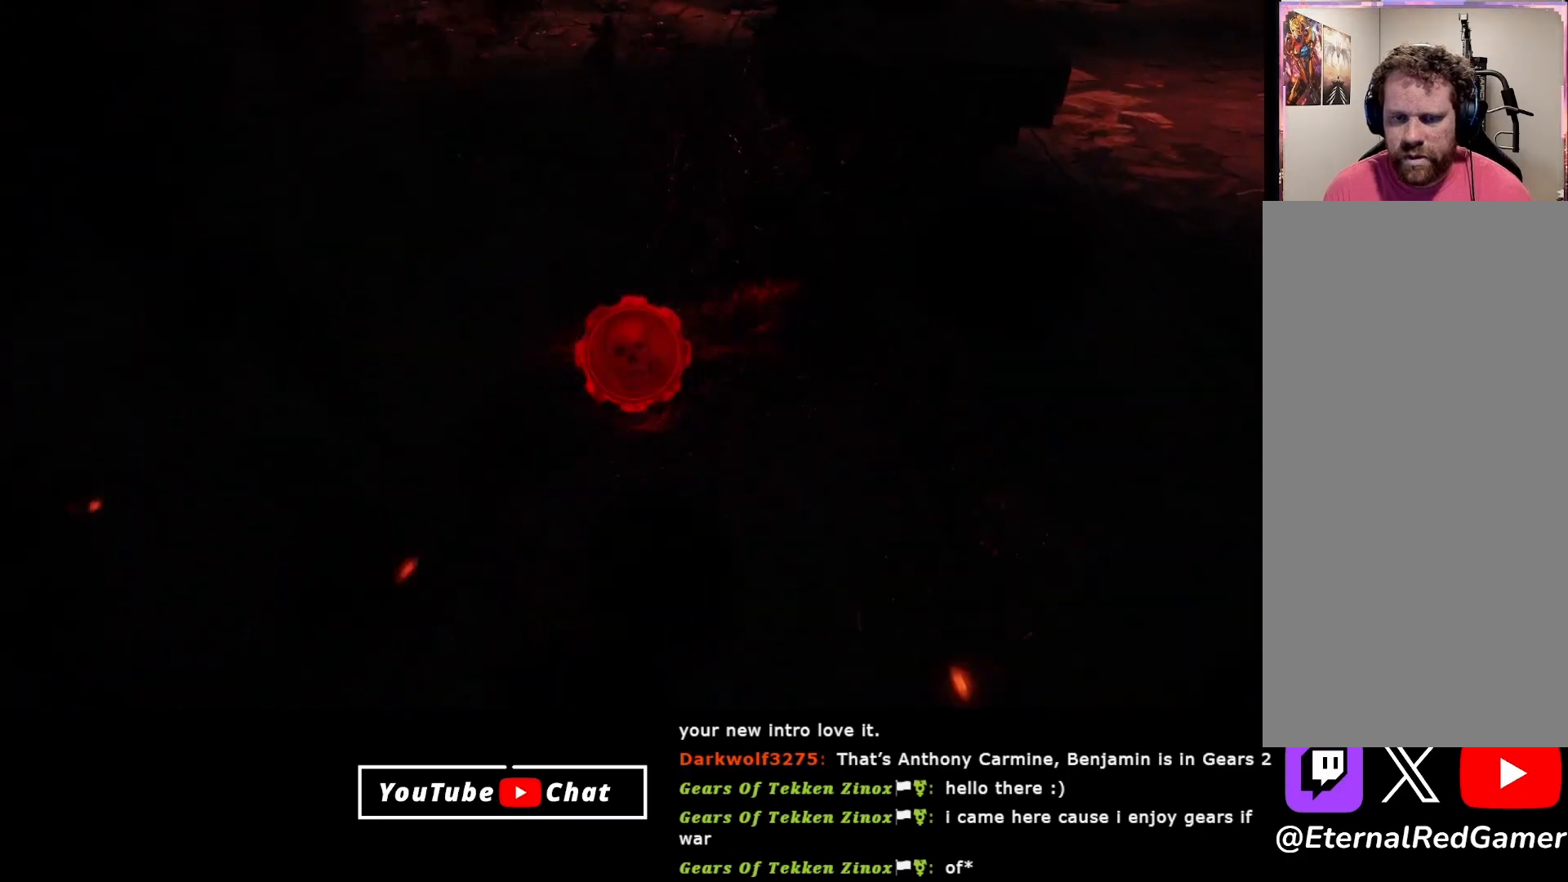
{"buttons": [], "left_stick": "center", "right_stick": "center", "events": [[17, "A", "down"], [33, "left_stick", "center"], [117, "A", "up"], [217, "A", "down"], [300, "A", "up"], [383, "A", "down"], [500, "A", "up"]]}
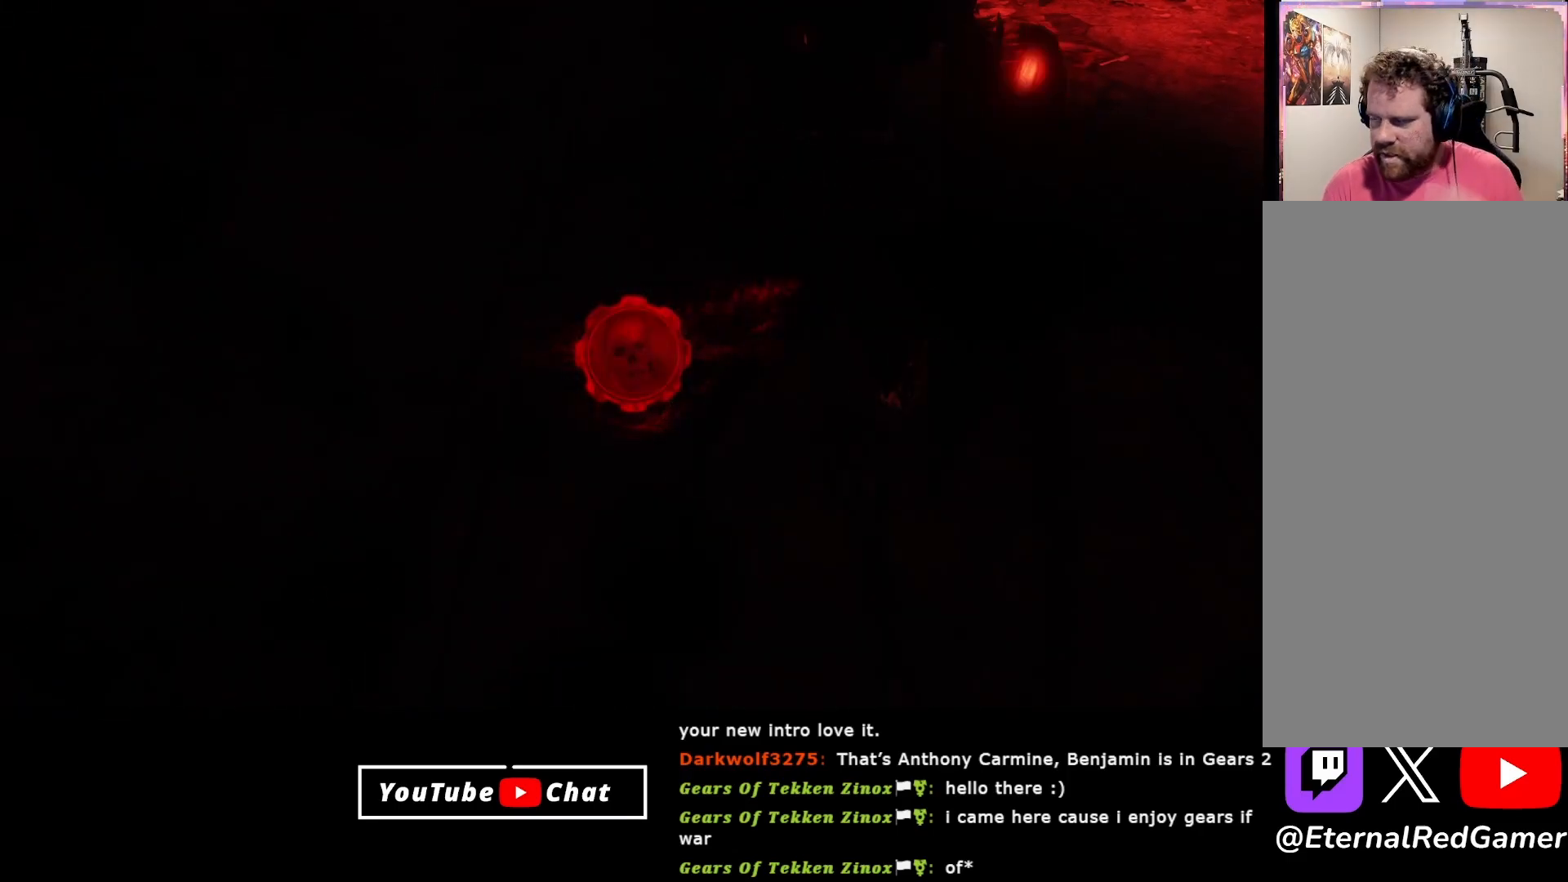
{"buttons": [], "left_stick": "center", "right_stick": "center", "events": []}
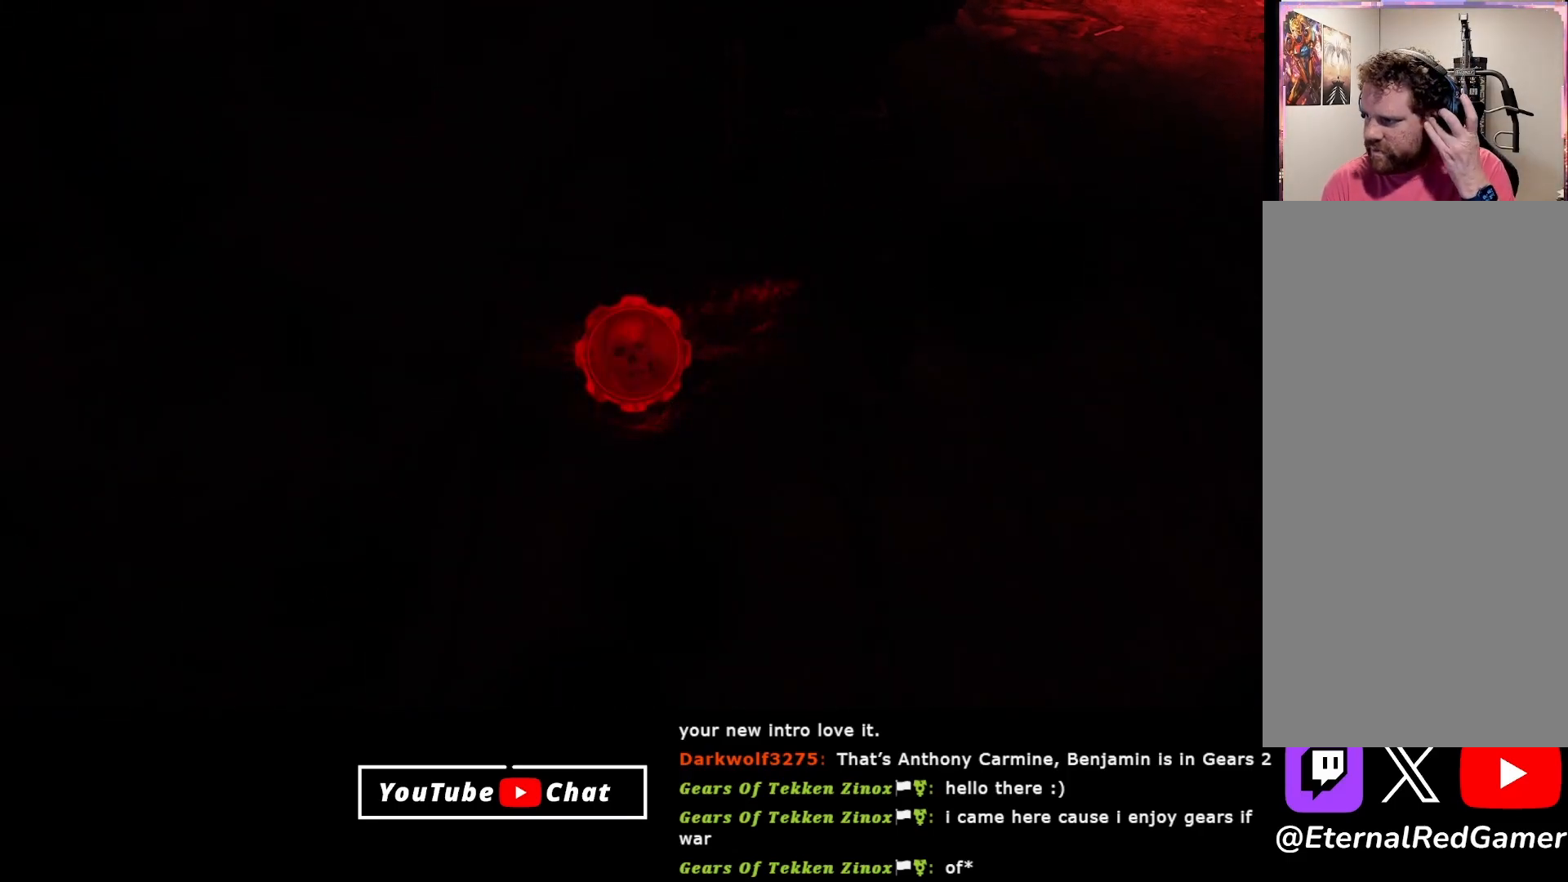
{"buttons": [], "left_stick": "center", "right_stick": "center", "events": []}
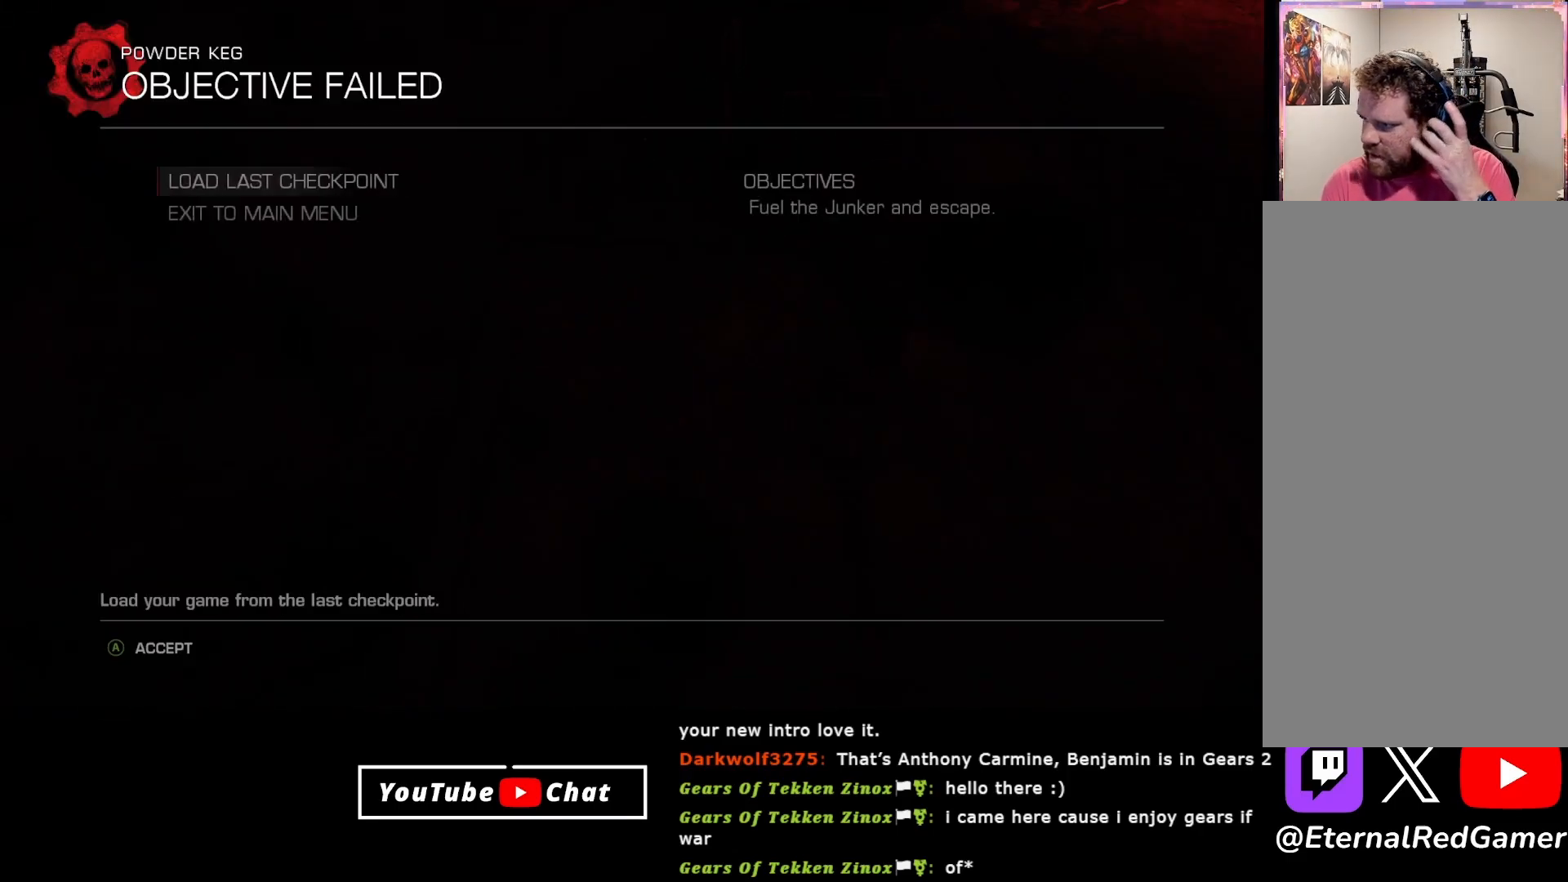
{"buttons": [], "left_stick": "center", "right_stick": "center", "events": [[167, "A", "down"], [217, "A", "up"]]}
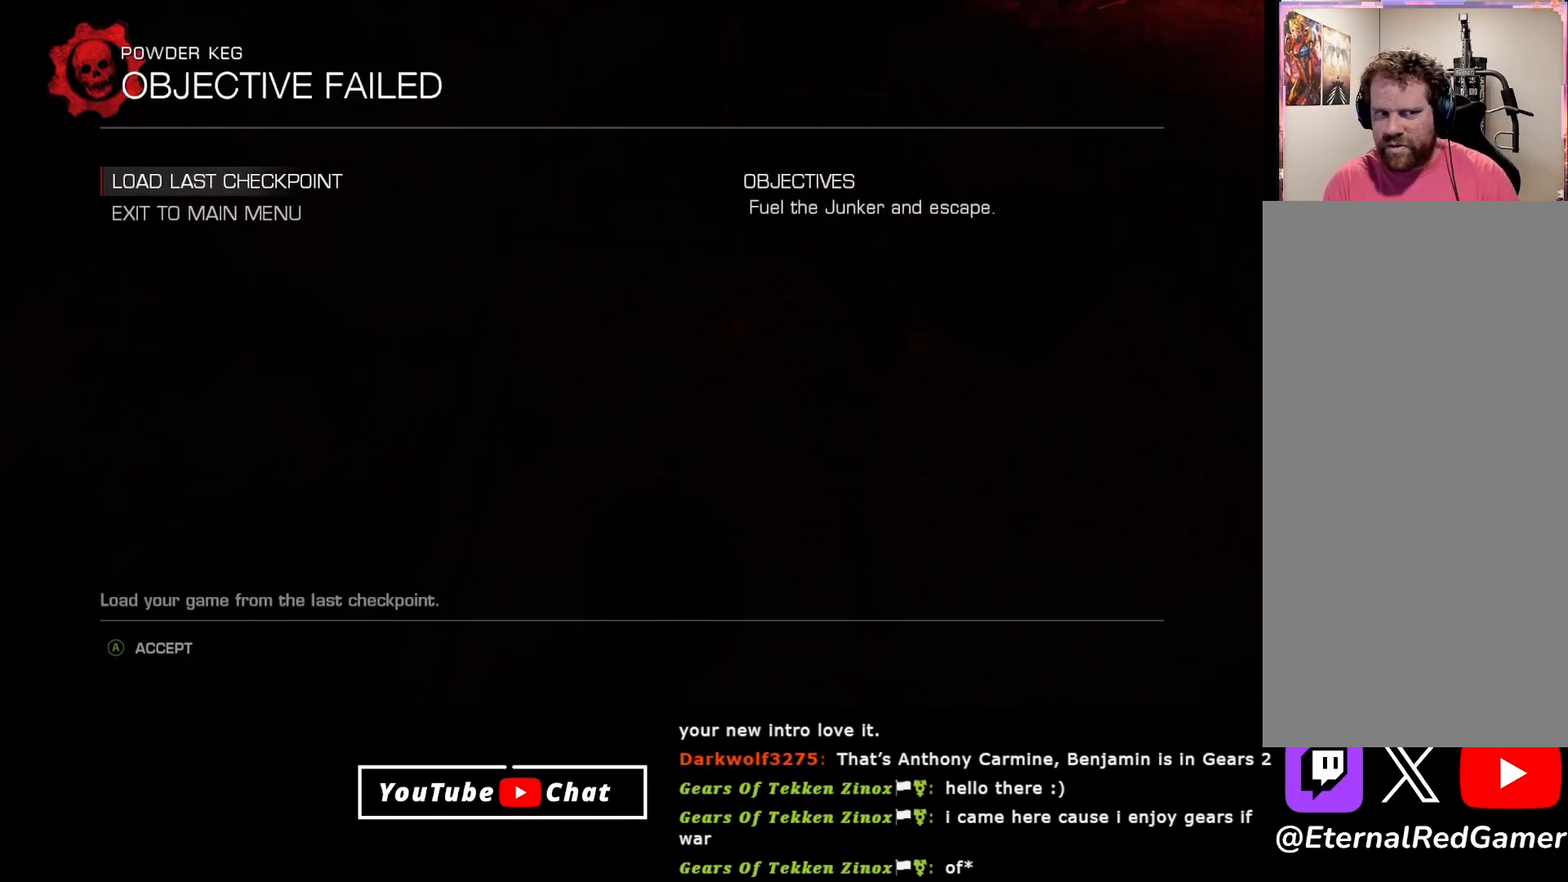
{"buttons": [], "left_stick": "center", "right_stick": "center", "events": [[50, "A", "down"], [167, "A", "up"], [250, "A", "down"], [367, "A", "up"]]}